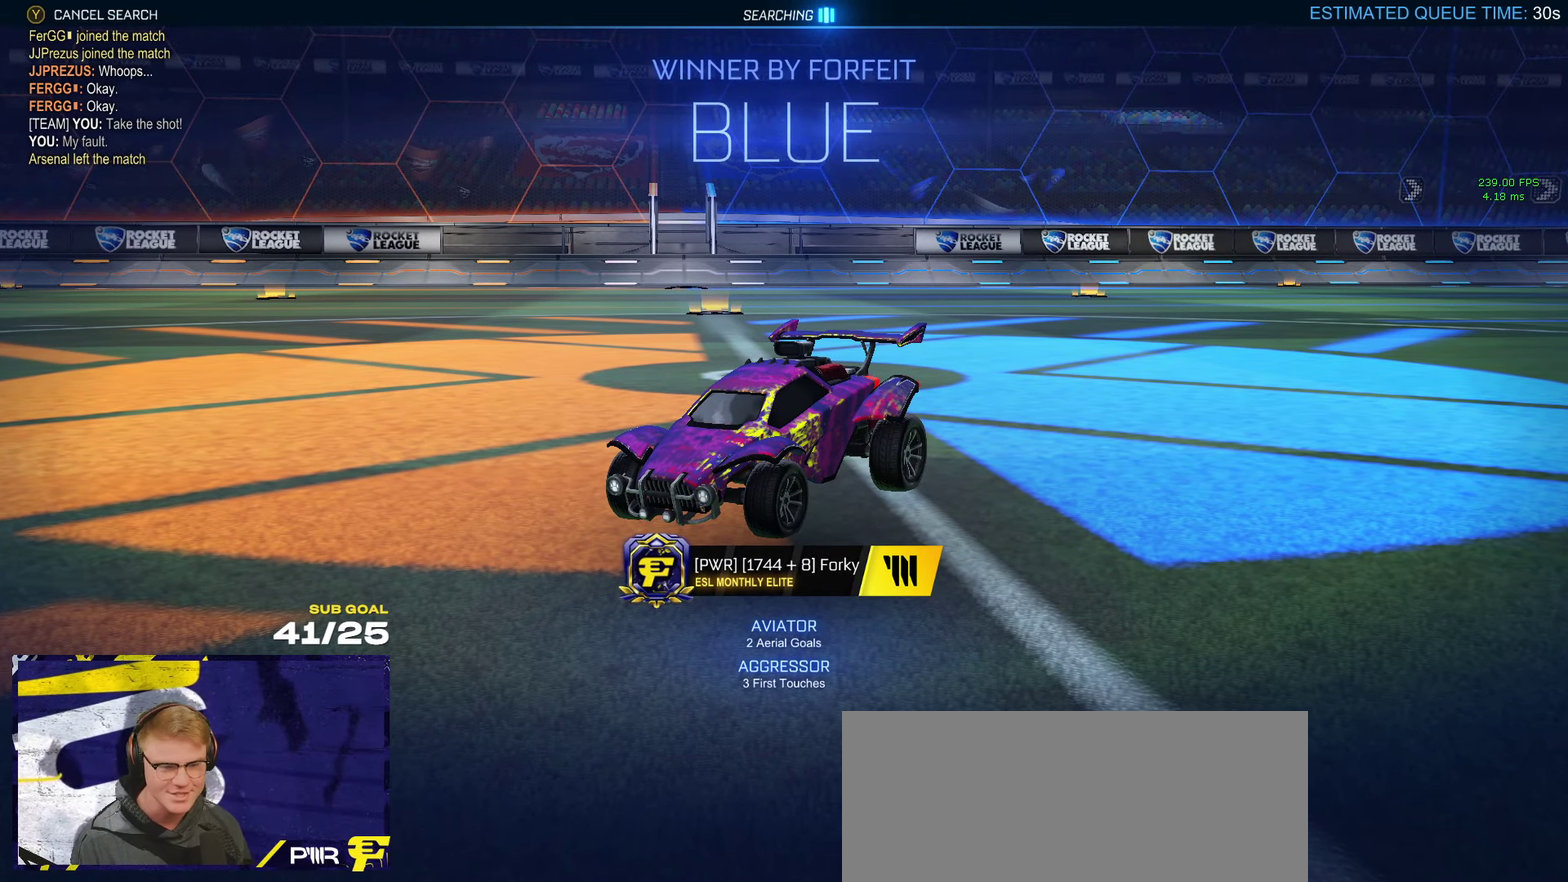
Gameplay with a controller (Xbox layout); each line is a JSON object with the inputs held at the frame after it. "events" lists button and stick changes between this image and that frame as [ms after this image, input, new state], when the widget could be followed in between.
{"buttons": [], "left_stick": "left", "right_stick": "center", "events": [[500, "left_stick", "left"]]}
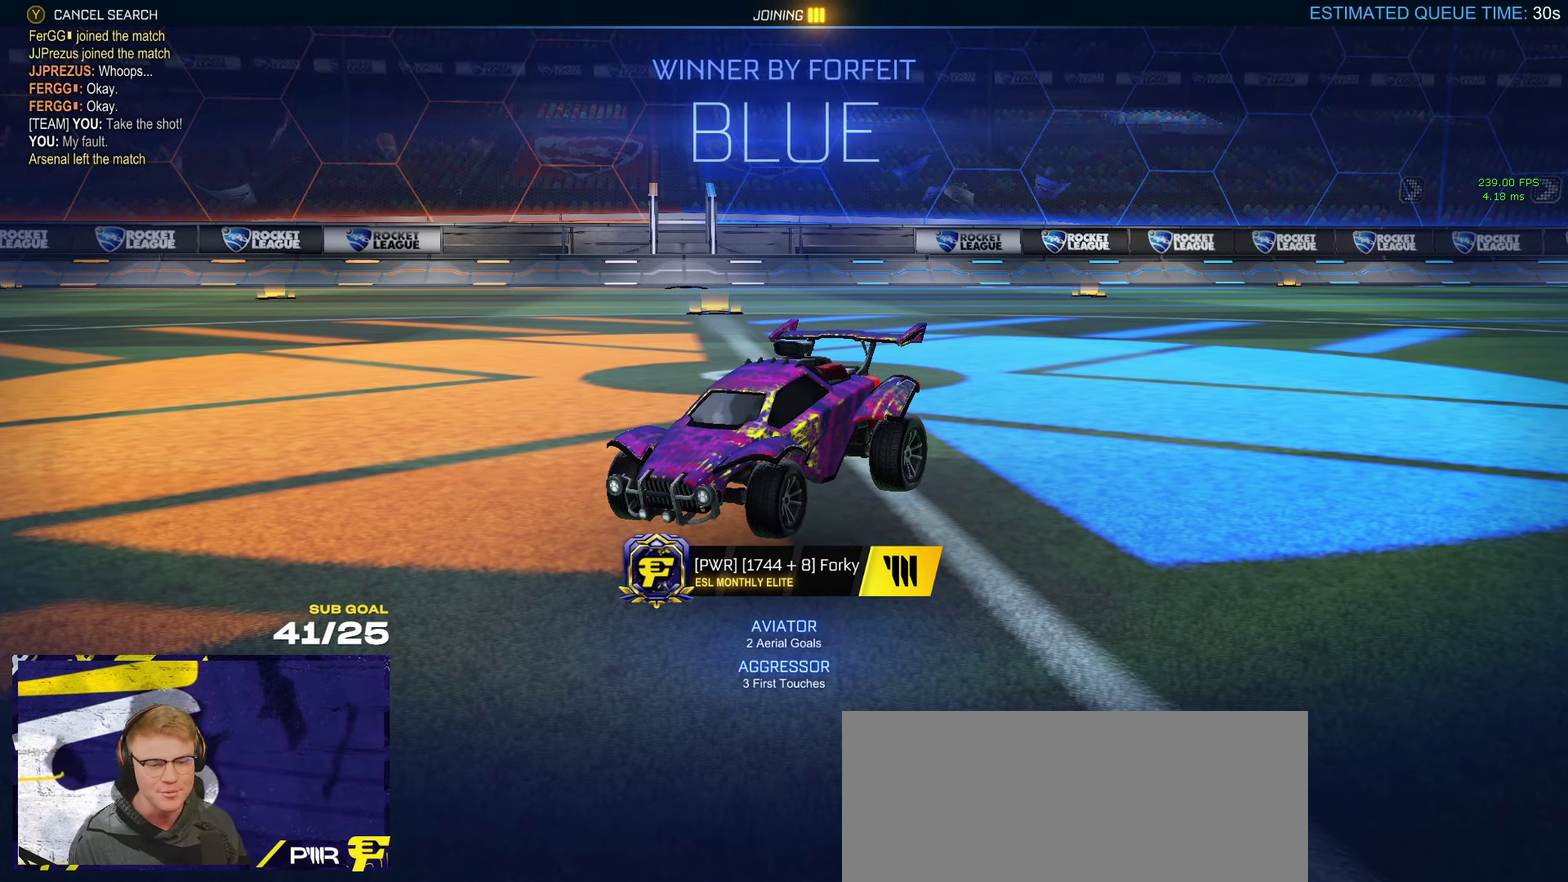
{"buttons": [], "left_stick": "center", "right_stick": "center", "events": [[150, "left_stick", "center"]]}
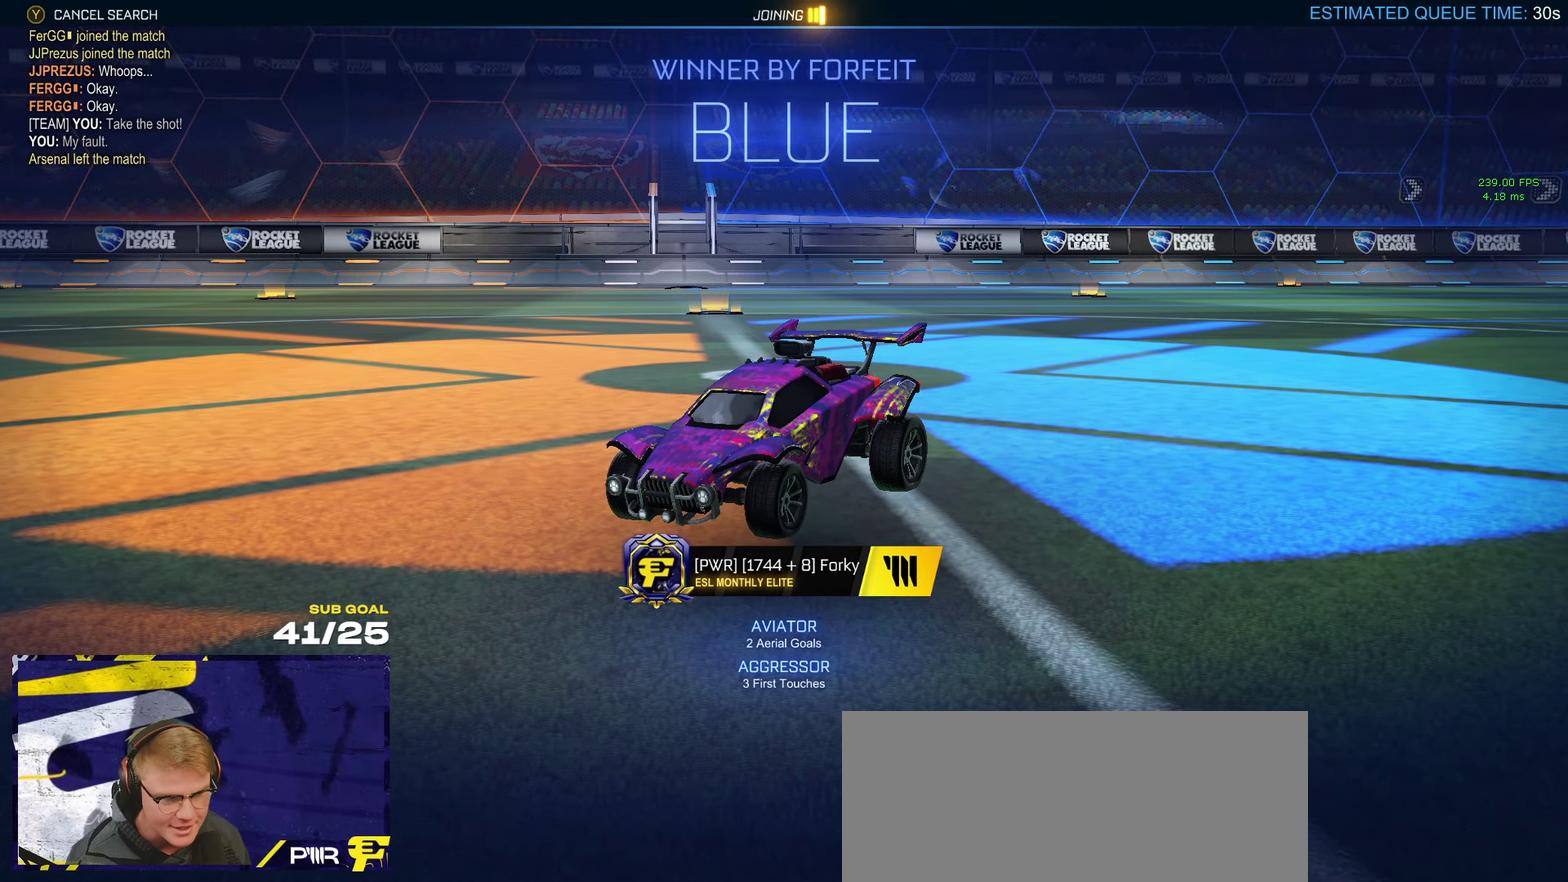
{"buttons": [], "left_stick": "center", "right_stick": "center", "events": []}
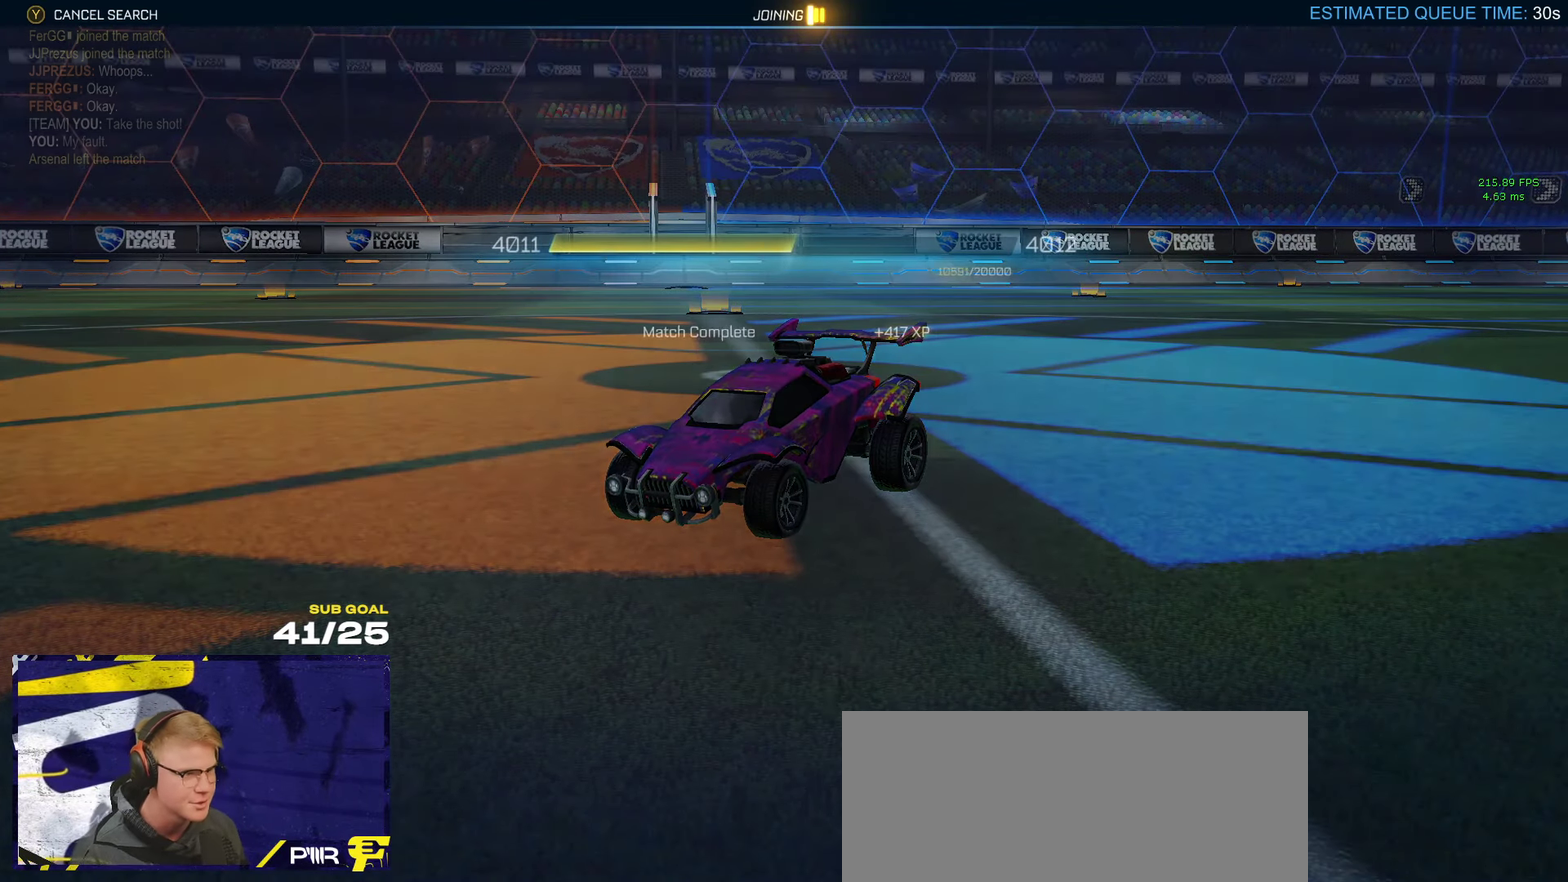
{"buttons": [], "left_stick": "center", "right_stick": "center", "events": []}
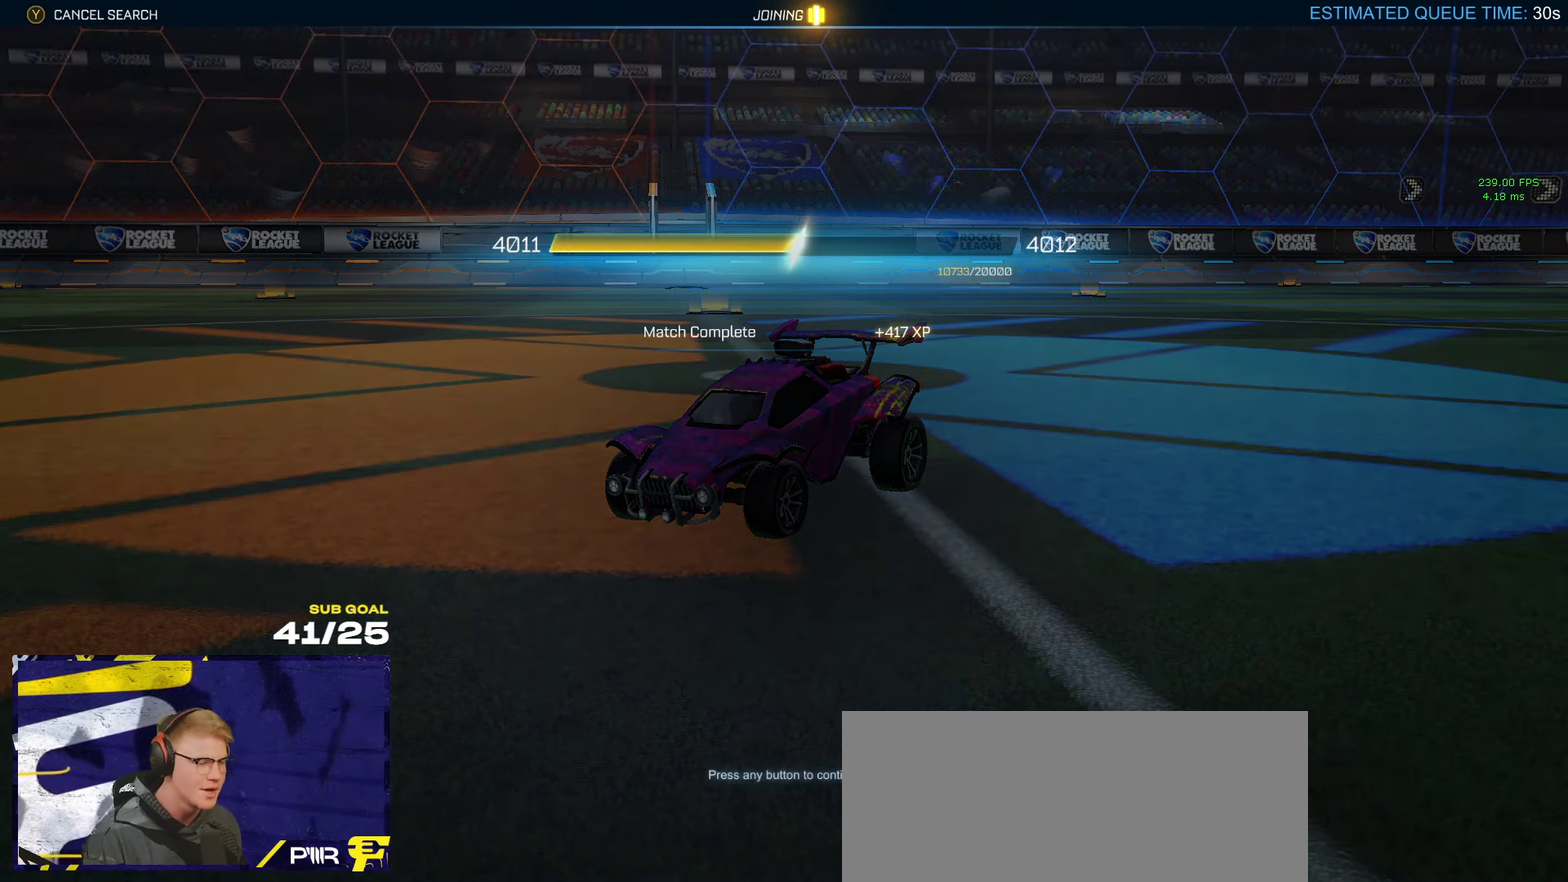
{"buttons": ["L3"], "left_stick": "center", "right_stick": "center"}
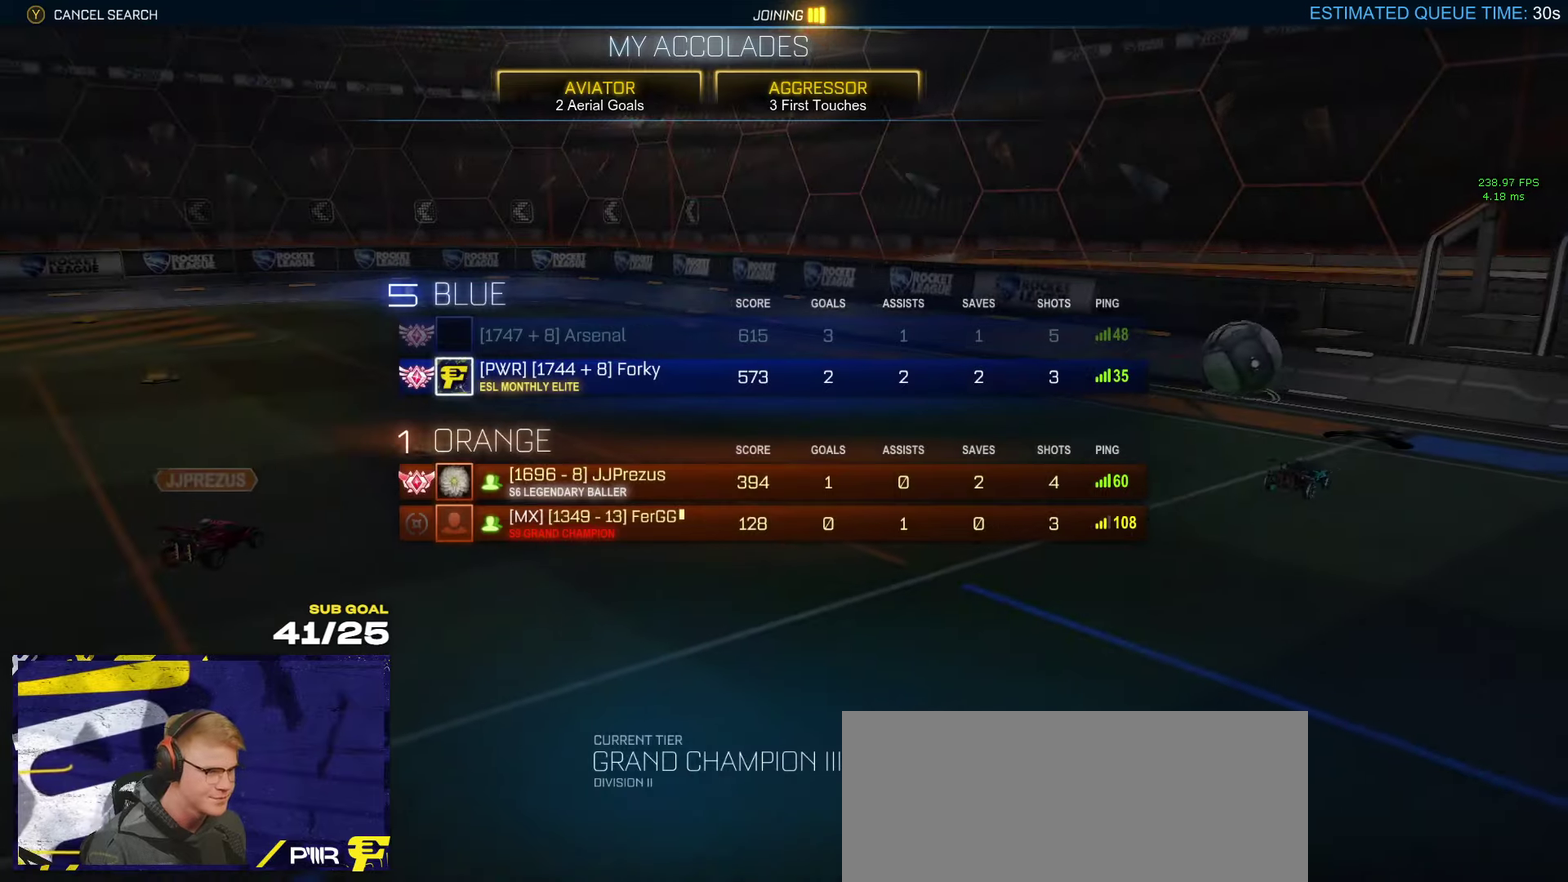
{"buttons": ["L3"], "left_stick": "center", "right_stick": "center", "events": []}
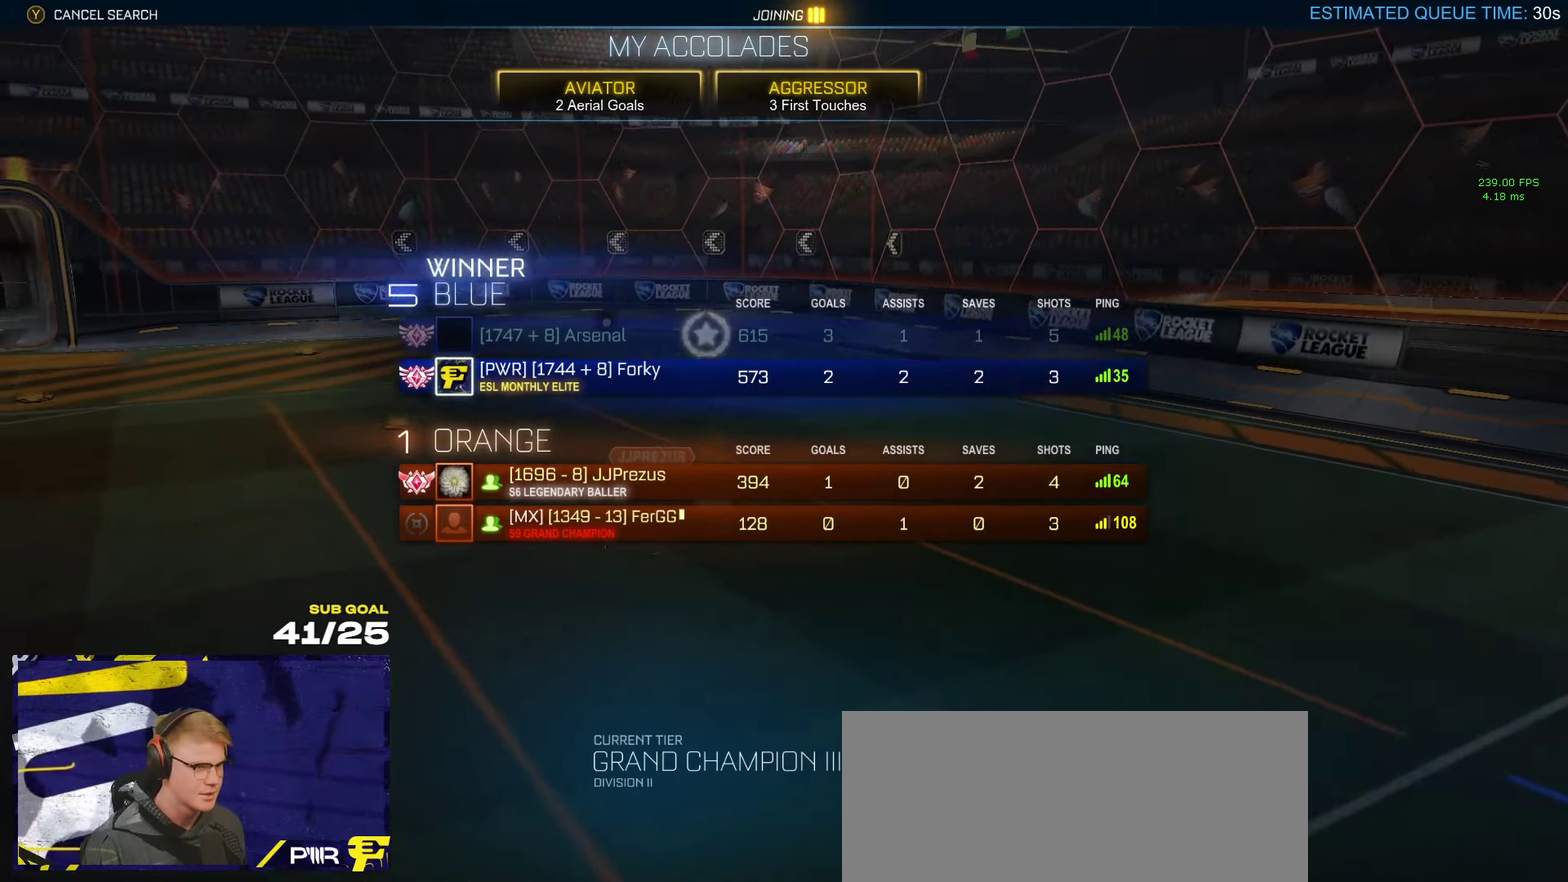
{"buttons": ["L3"], "left_stick": "center", "right_stick": "center", "events": []}
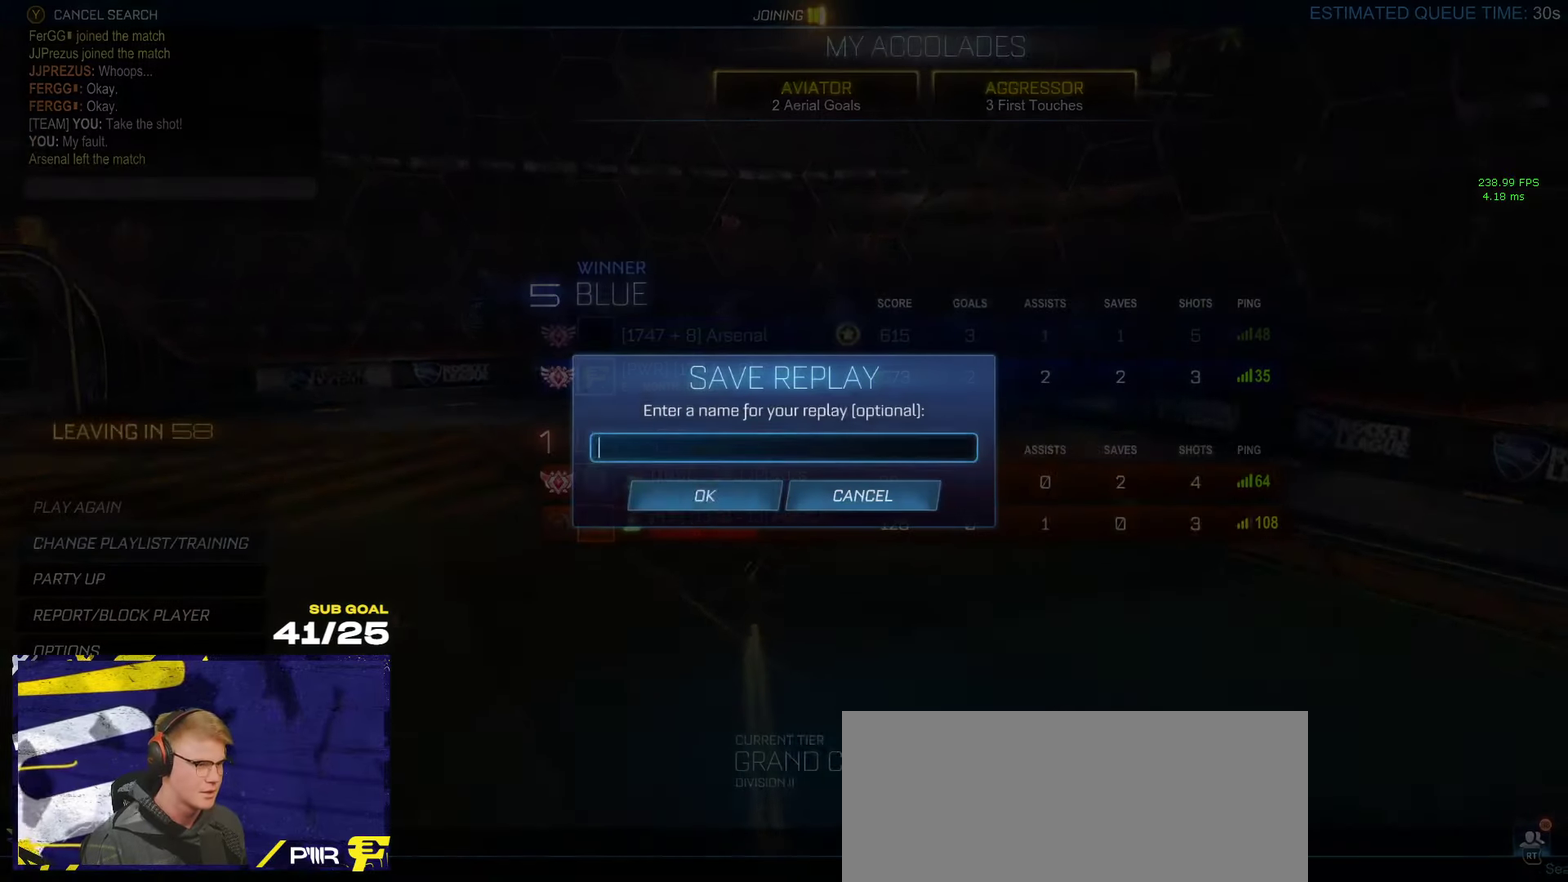
{"buttons": [], "left_stick": "center", "right_stick": "center"}
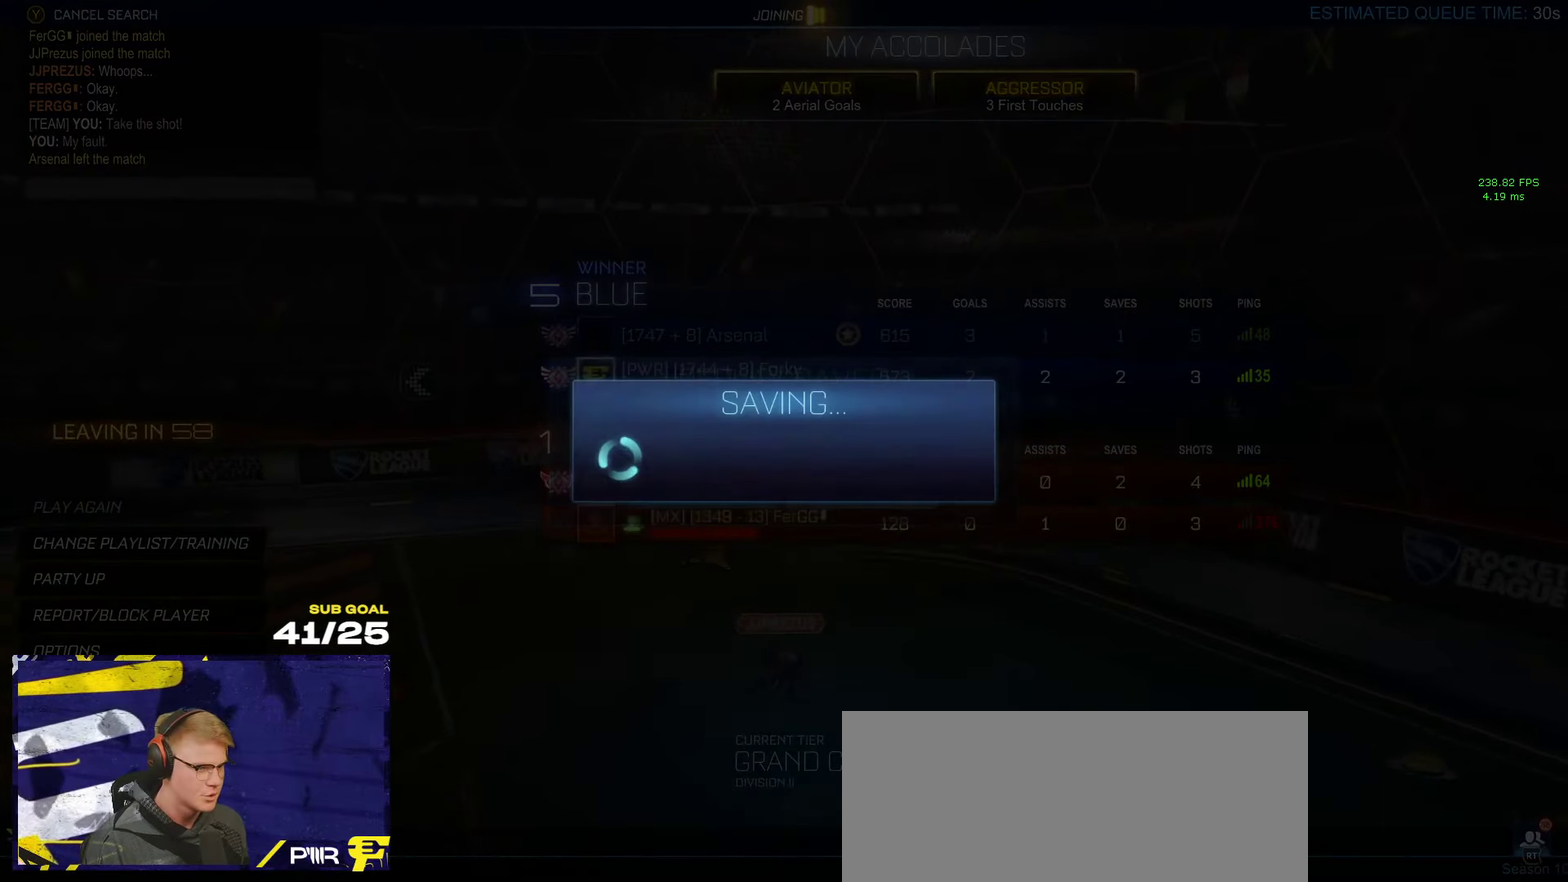
{"buttons": [], "left_stick": "center", "right_stick": "center", "events": []}
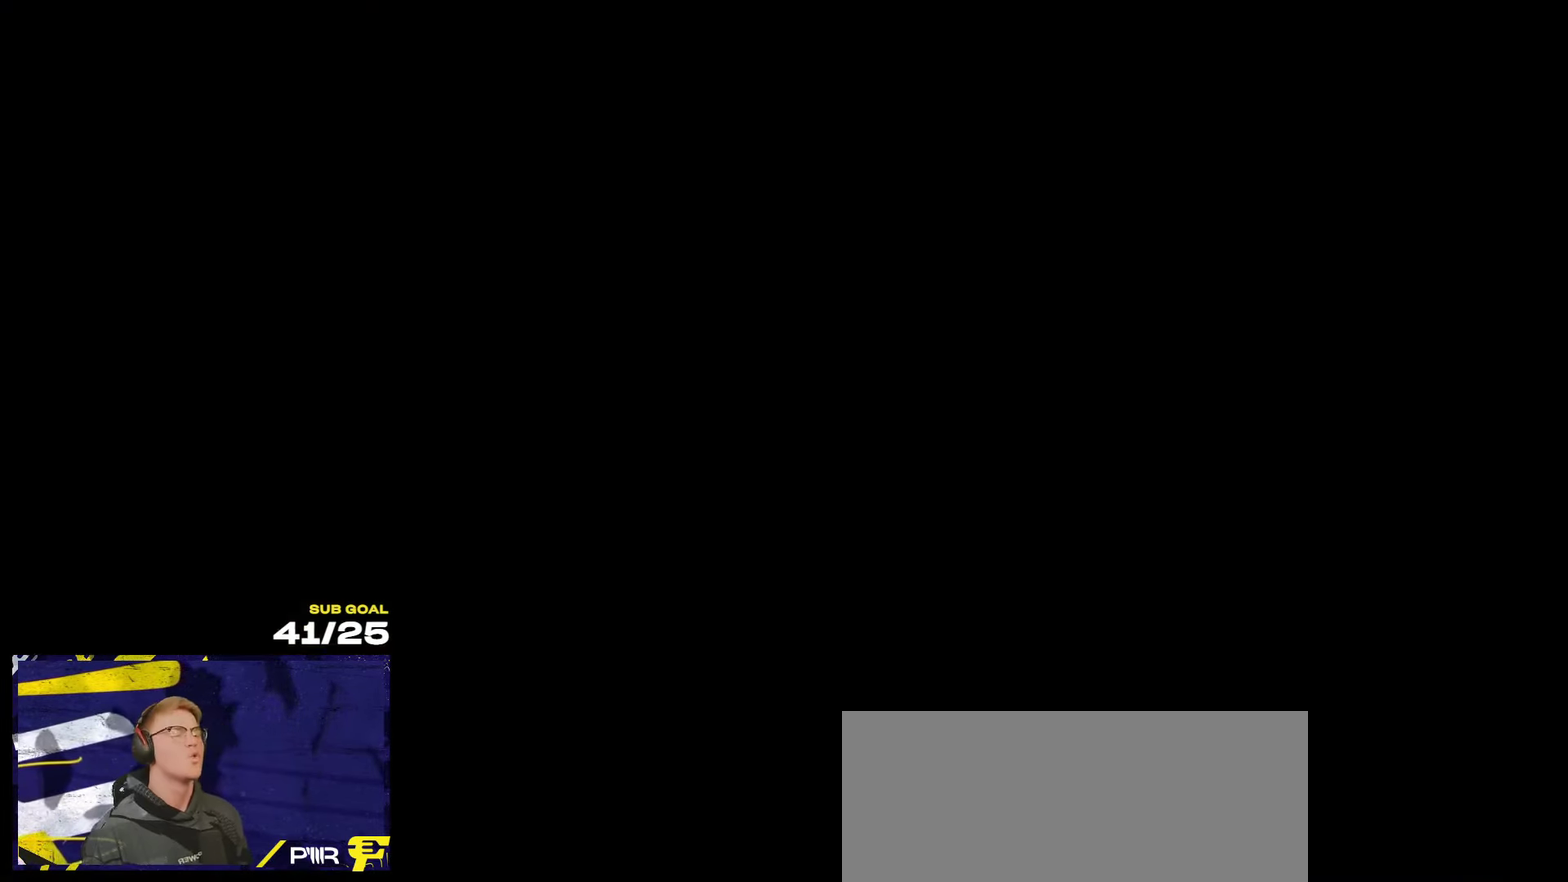
{"buttons": [], "left_stick": "center", "right_stick": "center", "events": []}
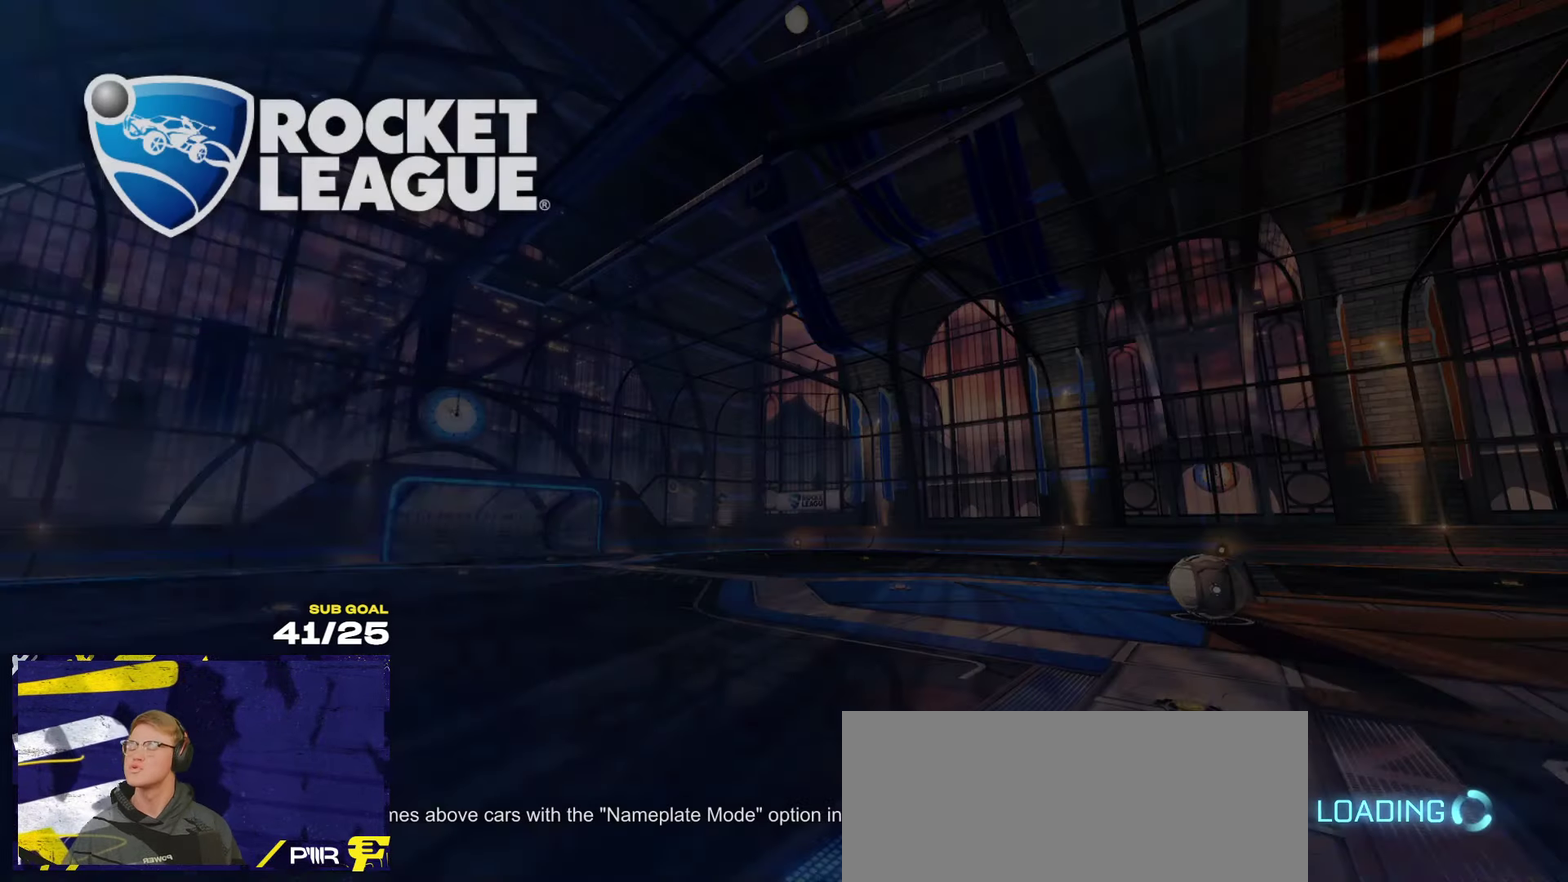
{"buttons": [], "left_stick": "center", "right_stick": "center", "events": []}
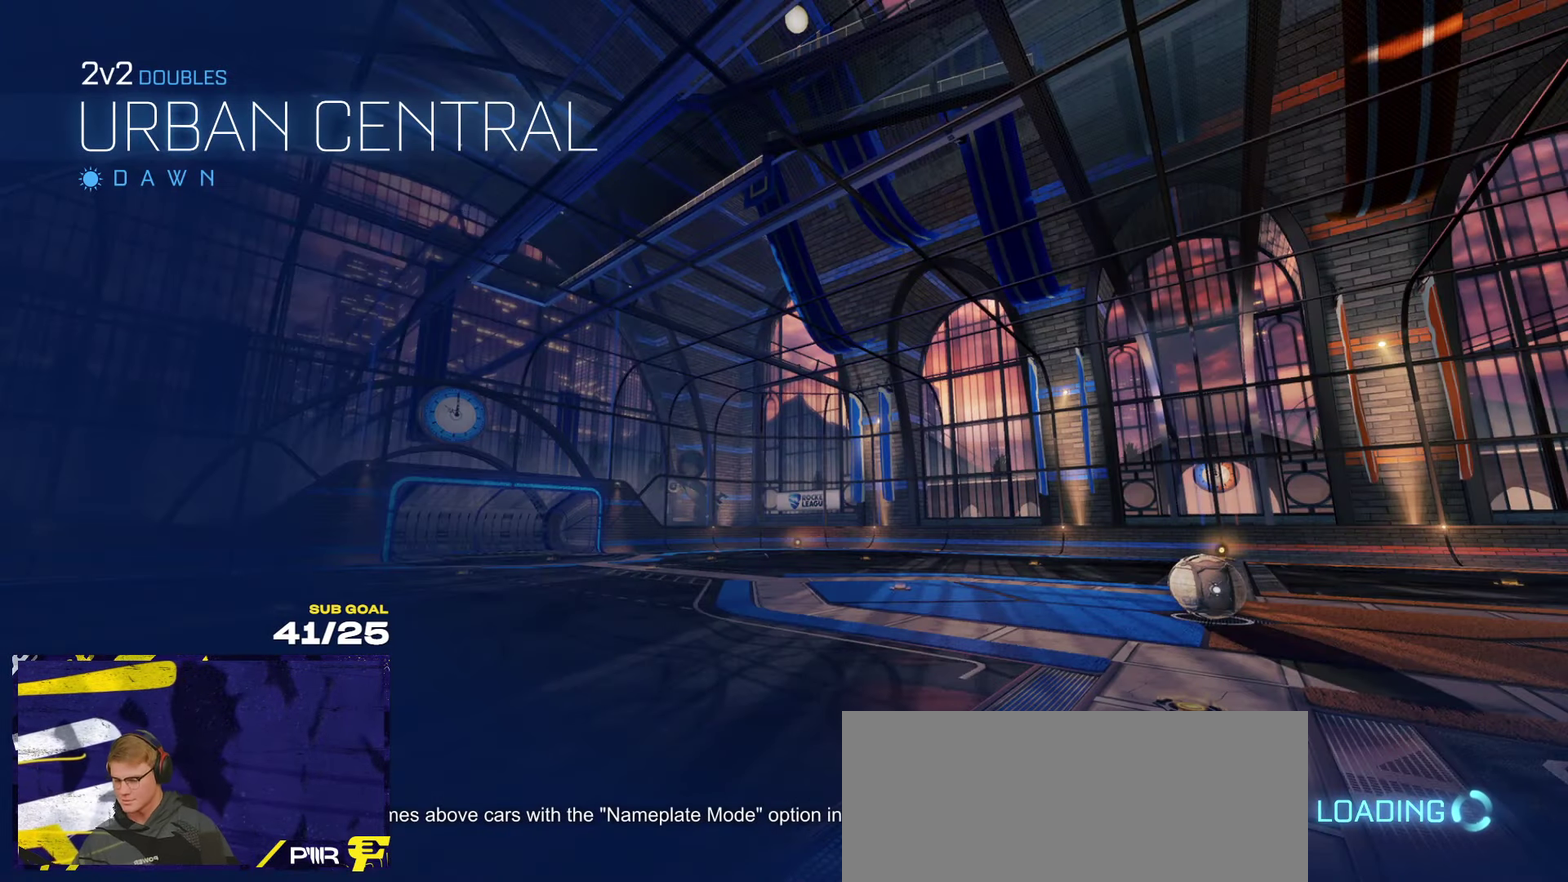
{"buttons": [], "left_stick": "center", "right_stick": "center", "events": []}
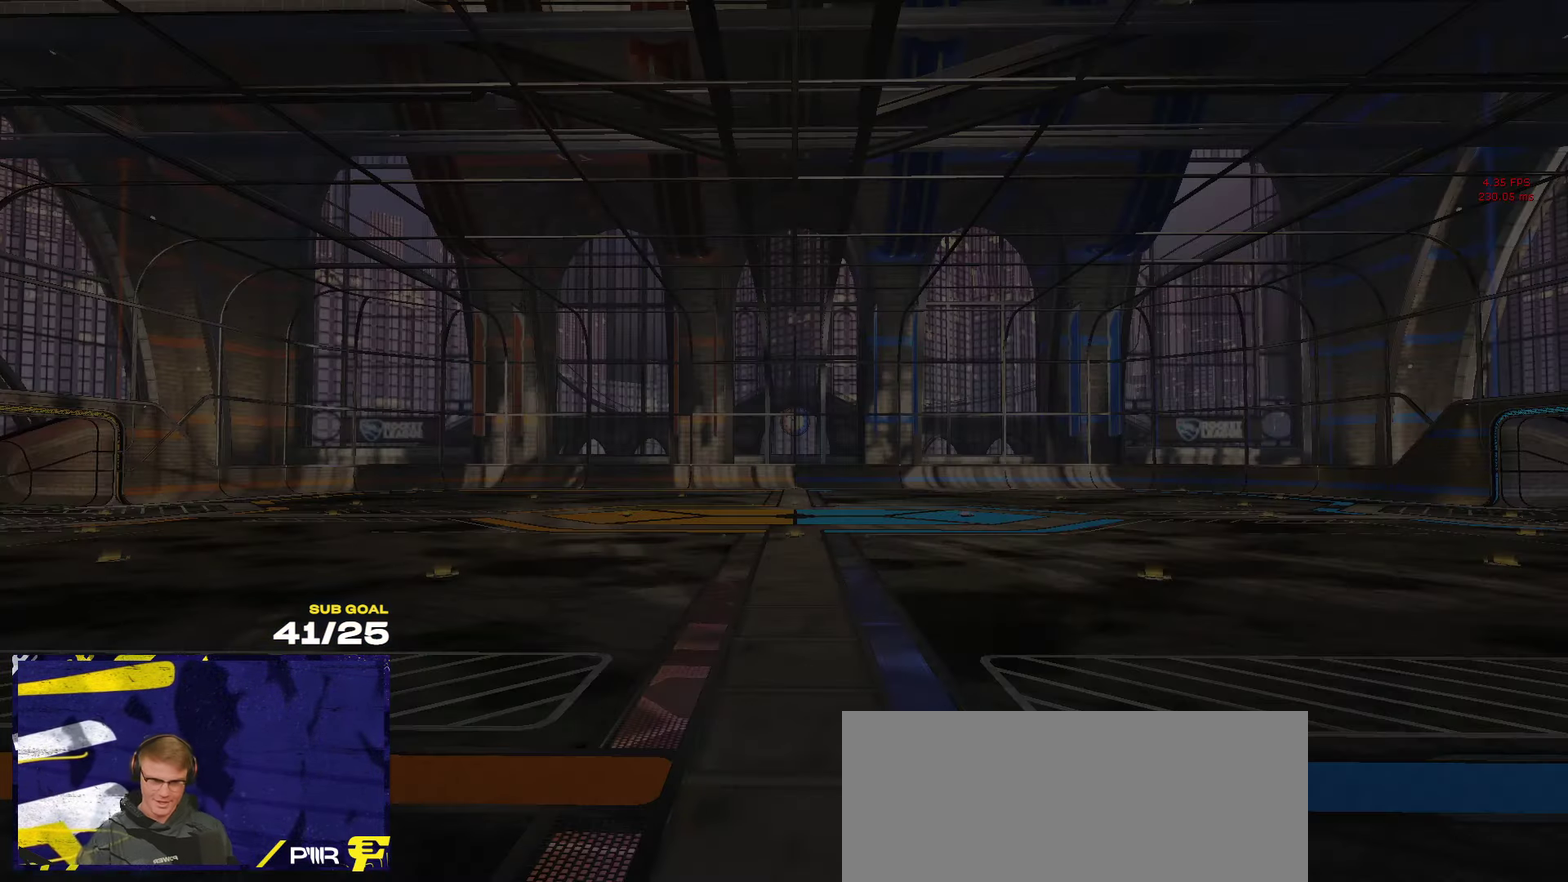
{"buttons": [], "left_stick": "center", "right_stick": "center", "events": []}
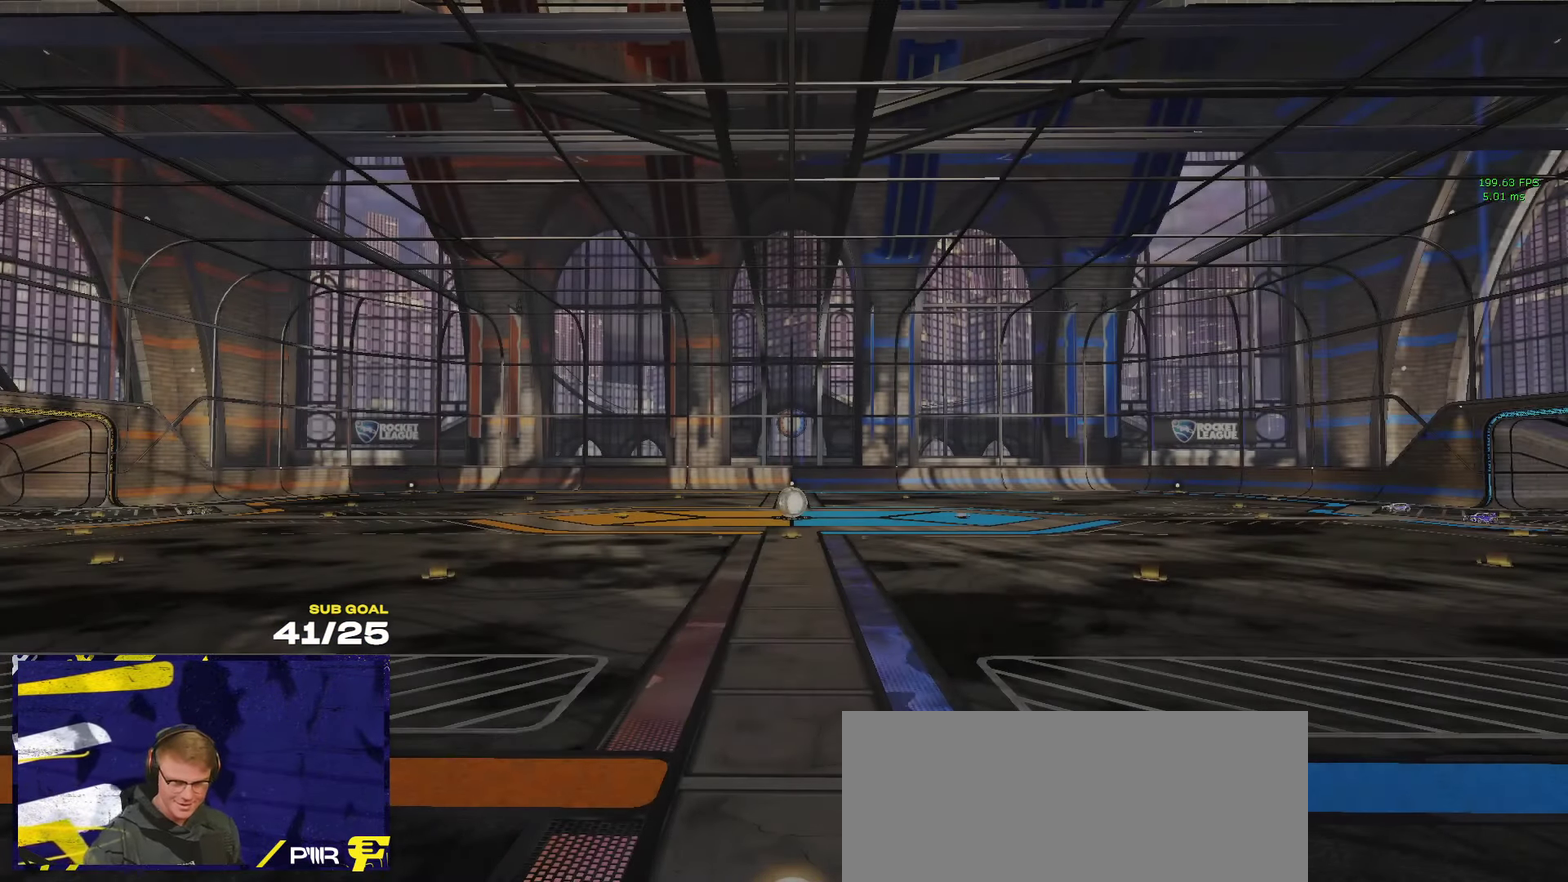
{"buttons": [], "left_stick": "center", "right_stick": "center", "events": []}
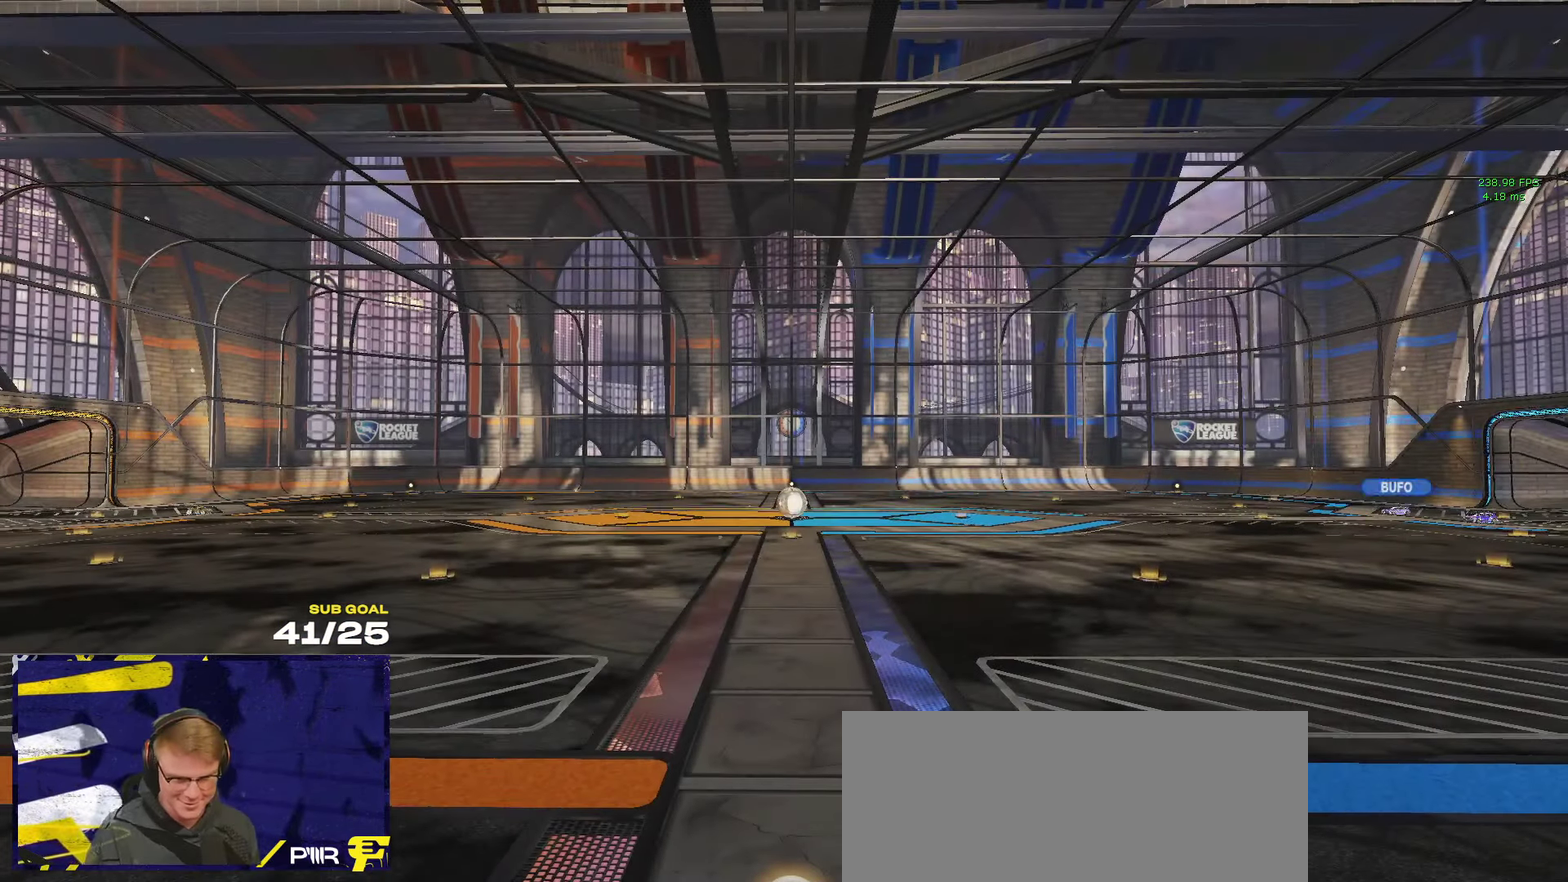
{"buttons": [], "left_stick": "center", "right_stick": "center", "events": []}
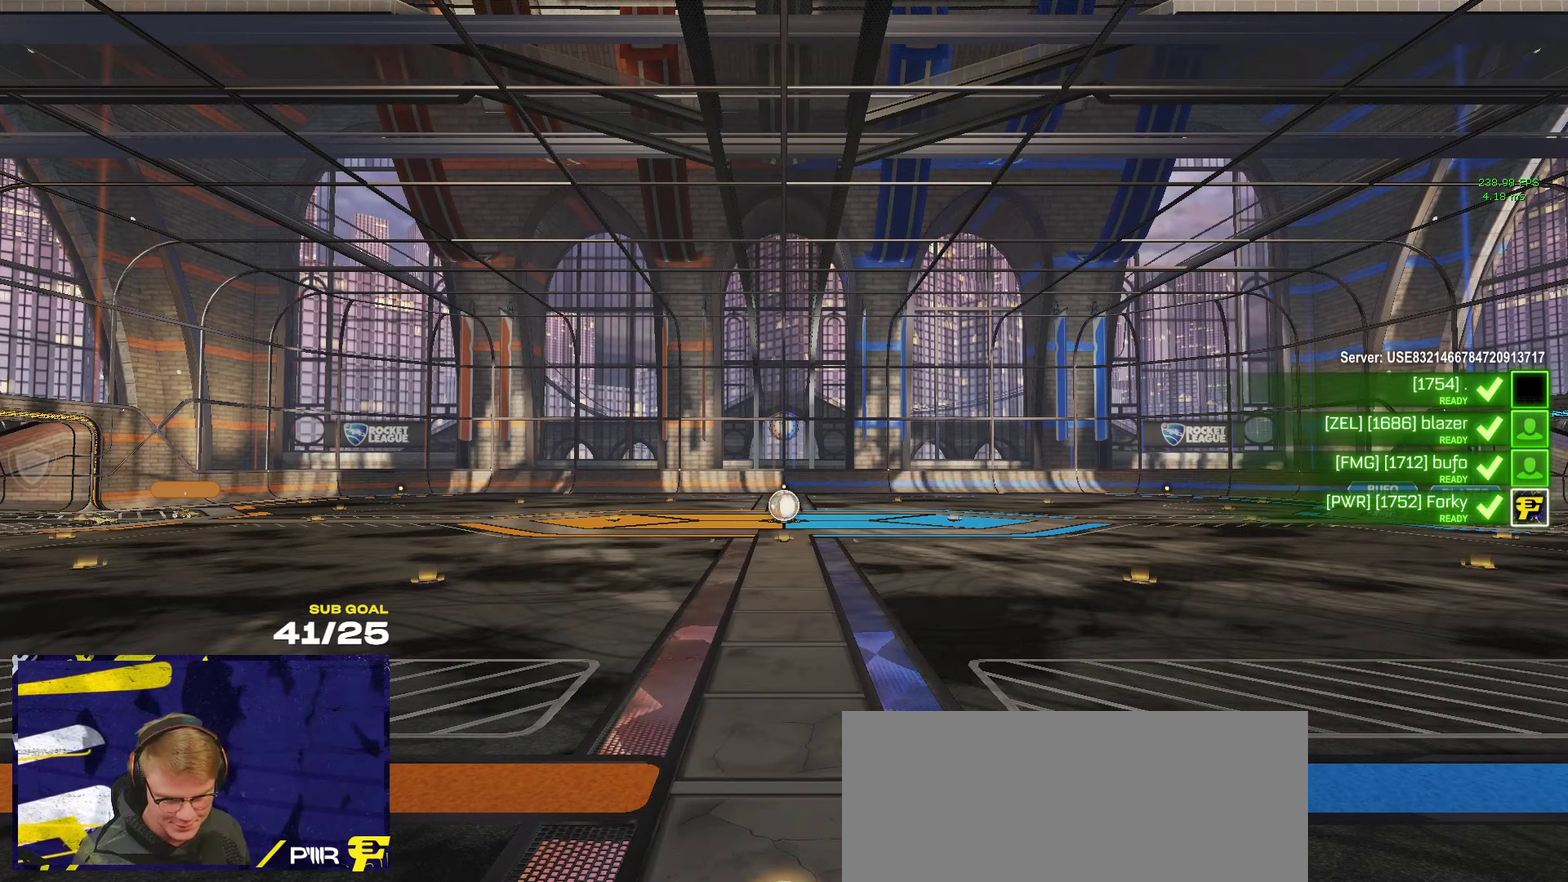
{"buttons": ["R2"], "left_stick": "center", "right_stick": "center", "events": [[300, "left_stick", "right"], [367, "left_stick", "center"], [400, "R2", "down"]]}
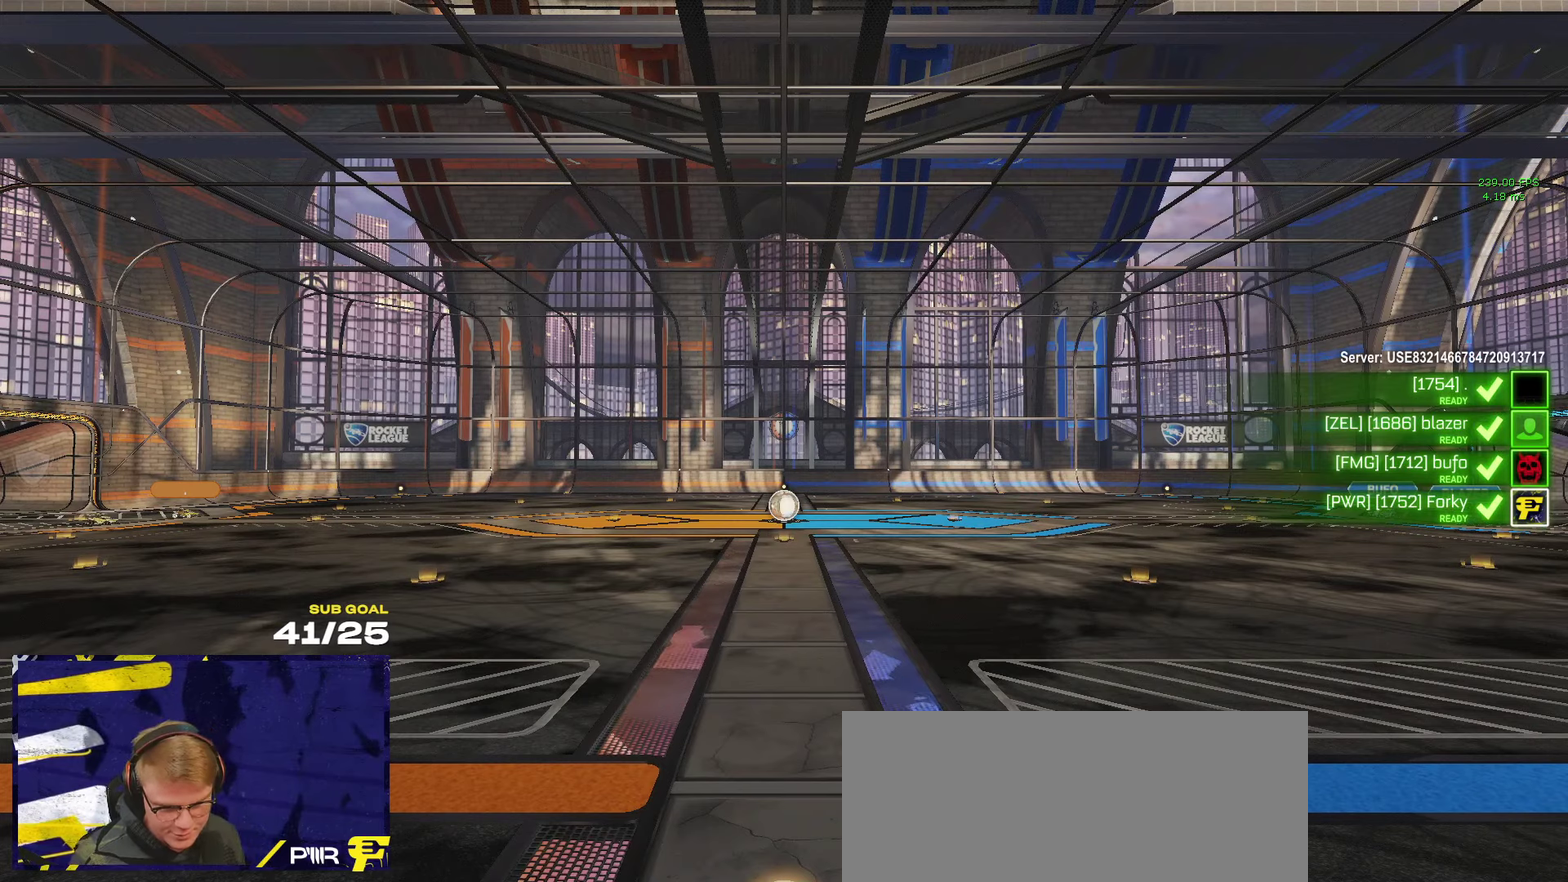
{"buttons": ["R2", "SELECT"], "left_stick": "center", "right_stick": "center", "events": [[34, "SELECT", "down"], [234, "Y", "down"], [317, "Y", "up"]]}
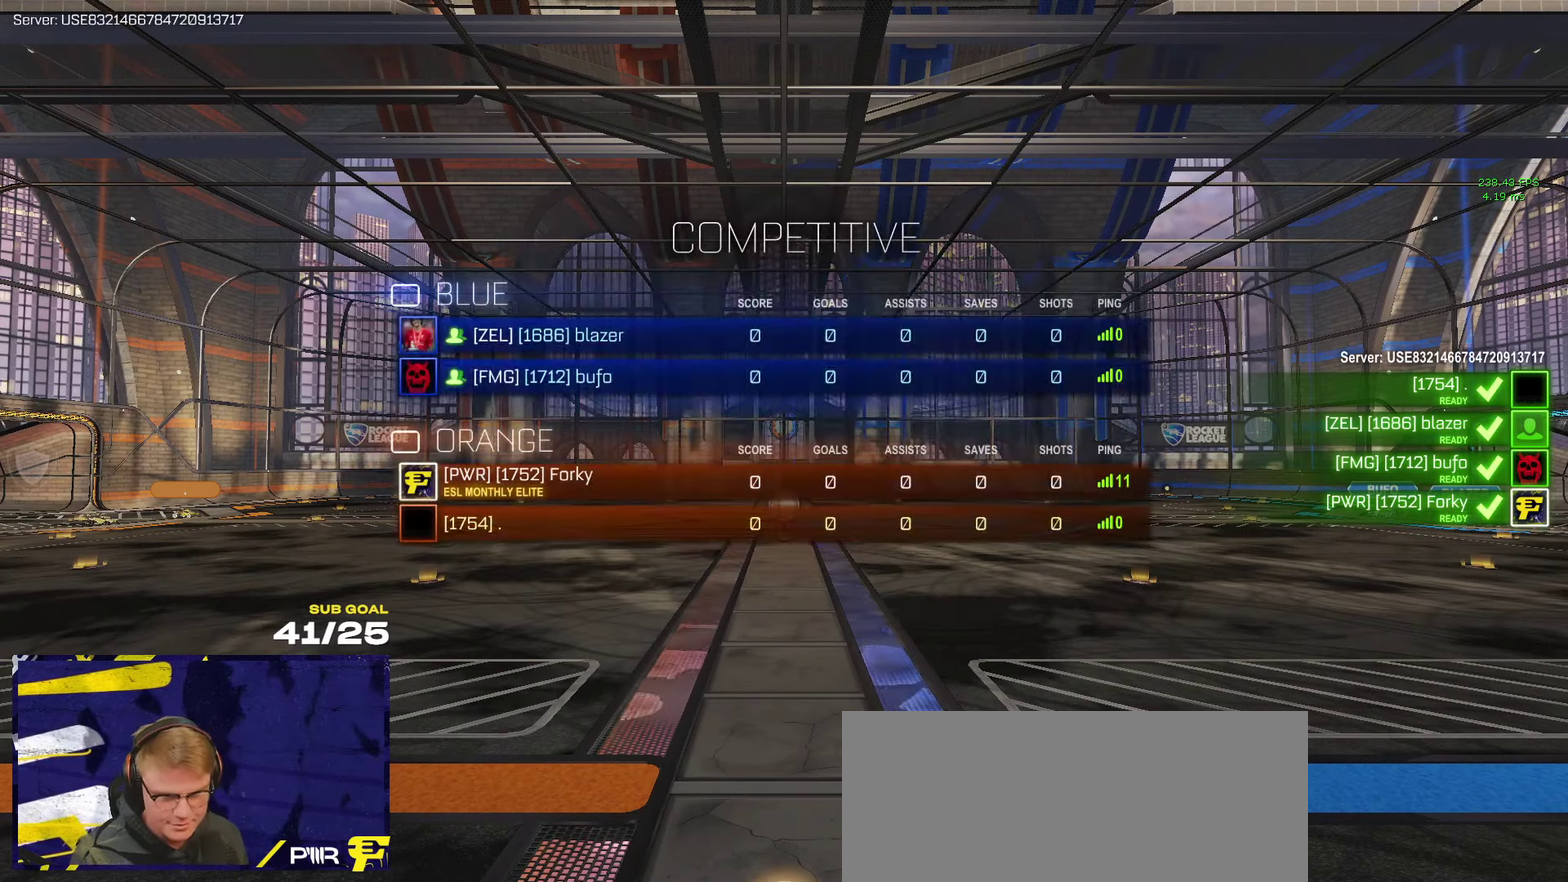
{"buttons": ["R2", "SELECT"], "left_stick": "center", "right_stick": "center", "events": [[100, "SELECT", "up"], [384, "SELECT", "down"]]}
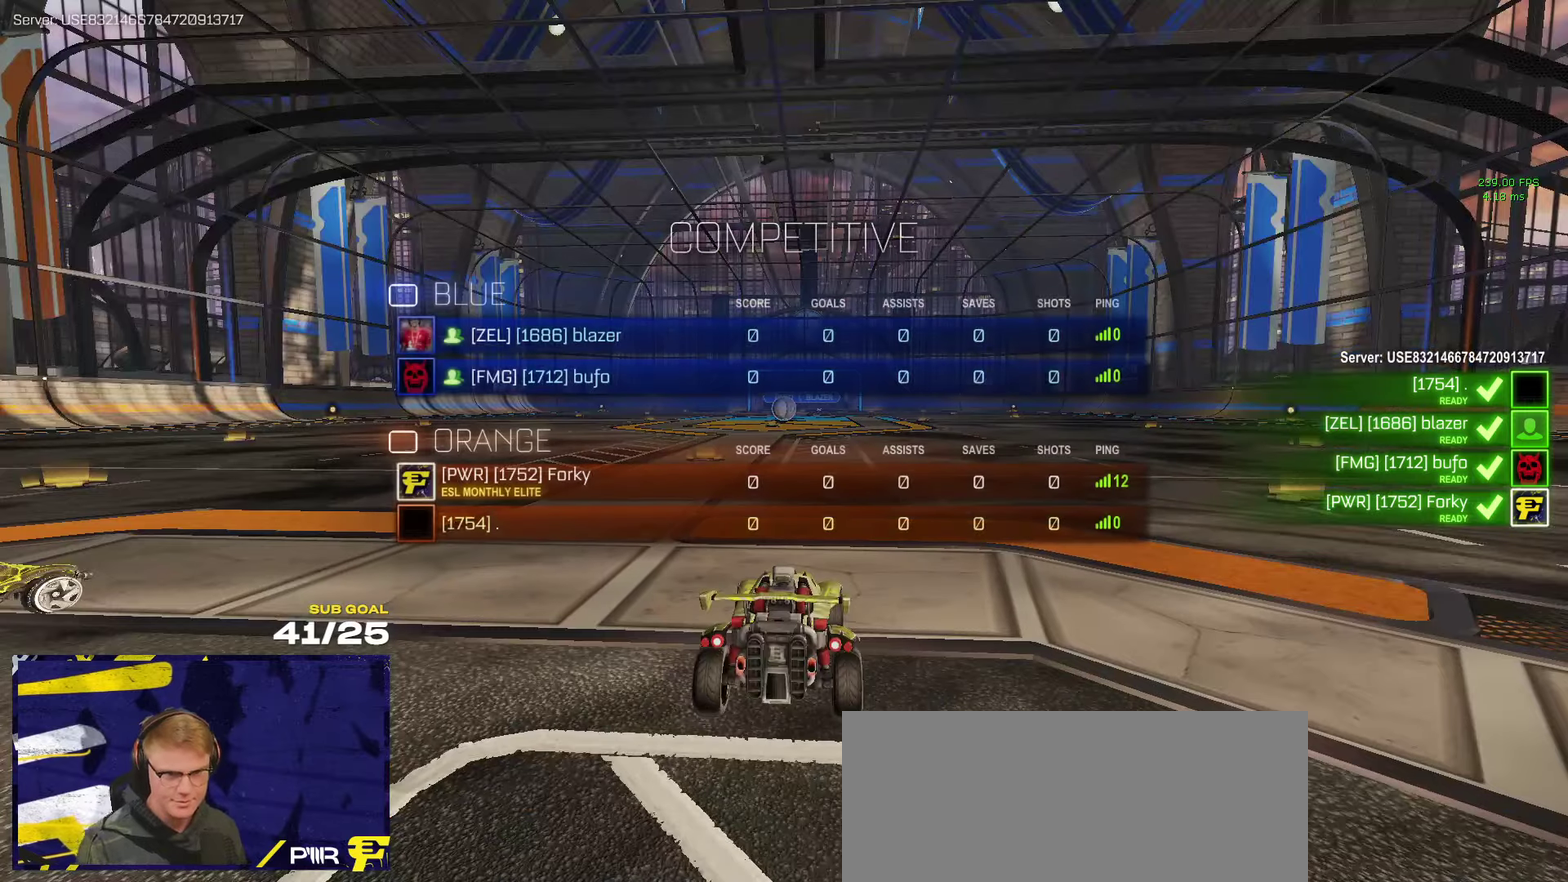
{"buttons": ["R2"], "left_stick": "up", "right_stick": "center", "events": [[117, "SELECT", "up"], [250, "Y", "down"], [300, "Y", "up"], [384, "Y", "down"], [417, "left_stick", "up"], [467, "Y", "up"]]}
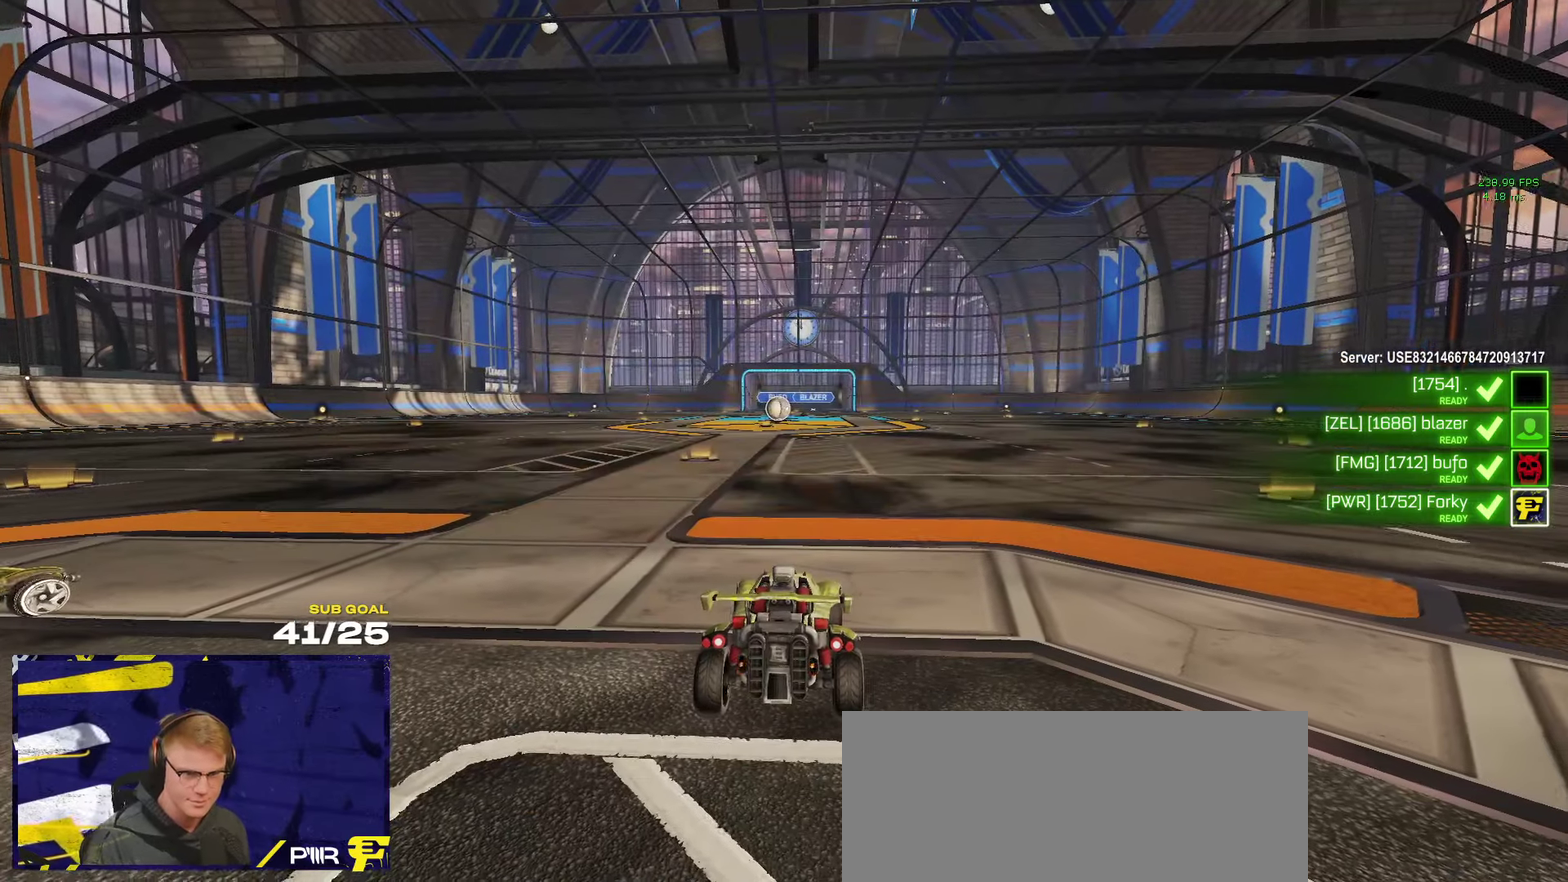
{"buttons": ["R2"], "left_stick": "right", "right_stick": "center", "events": [[300, "left_stick", "up-right"], [367, "left_stick", "right"]]}
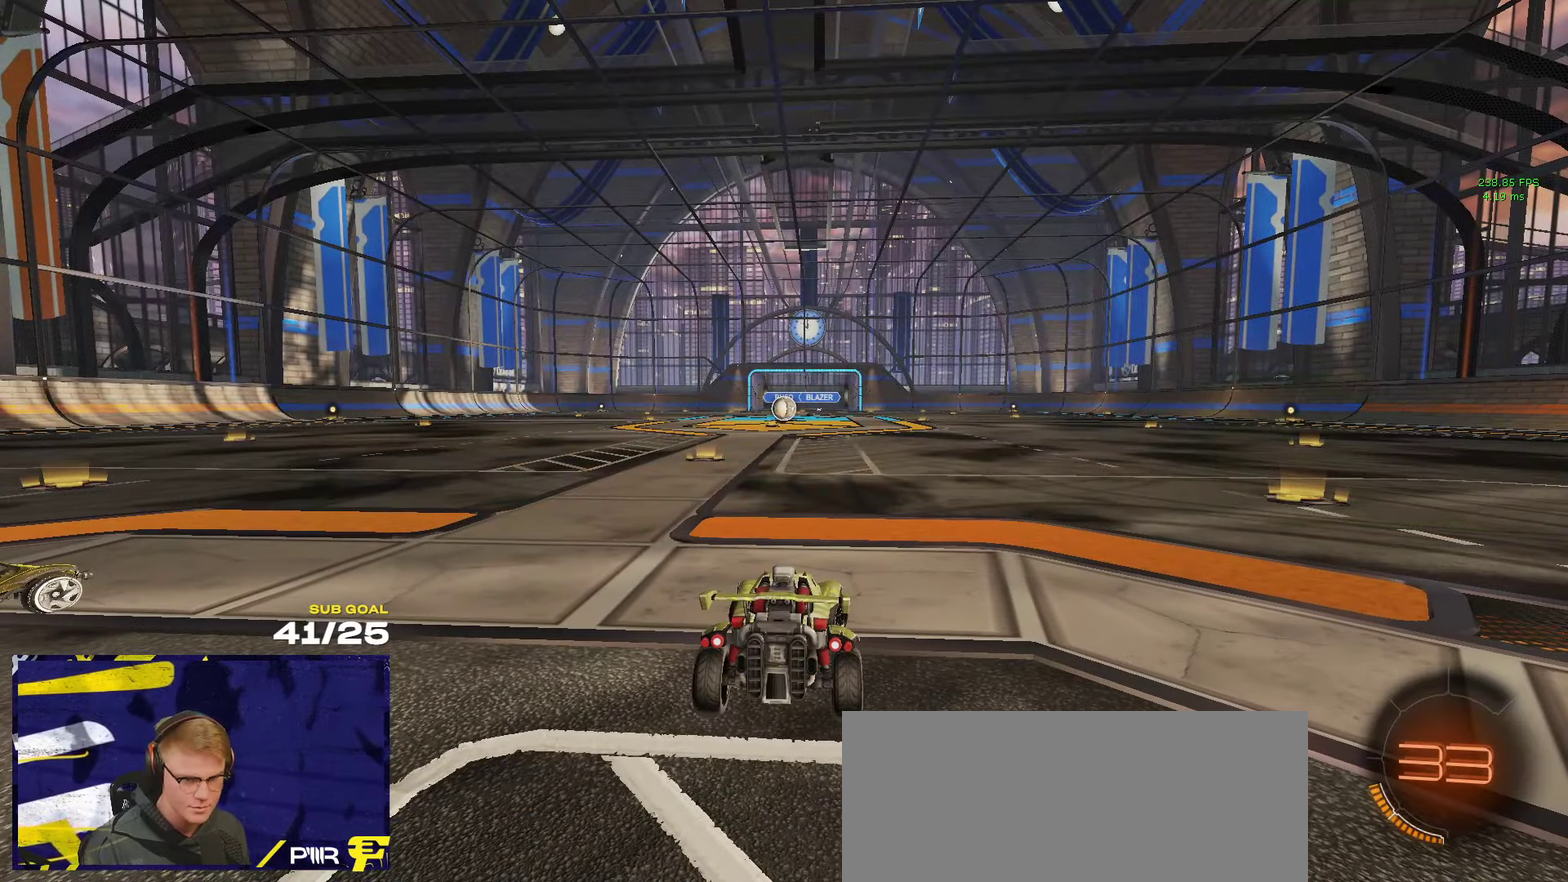
{"buttons": ["R2"], "left_stick": "up-right", "right_stick": "center", "events": [[50, "left_stick", "up-right"]]}
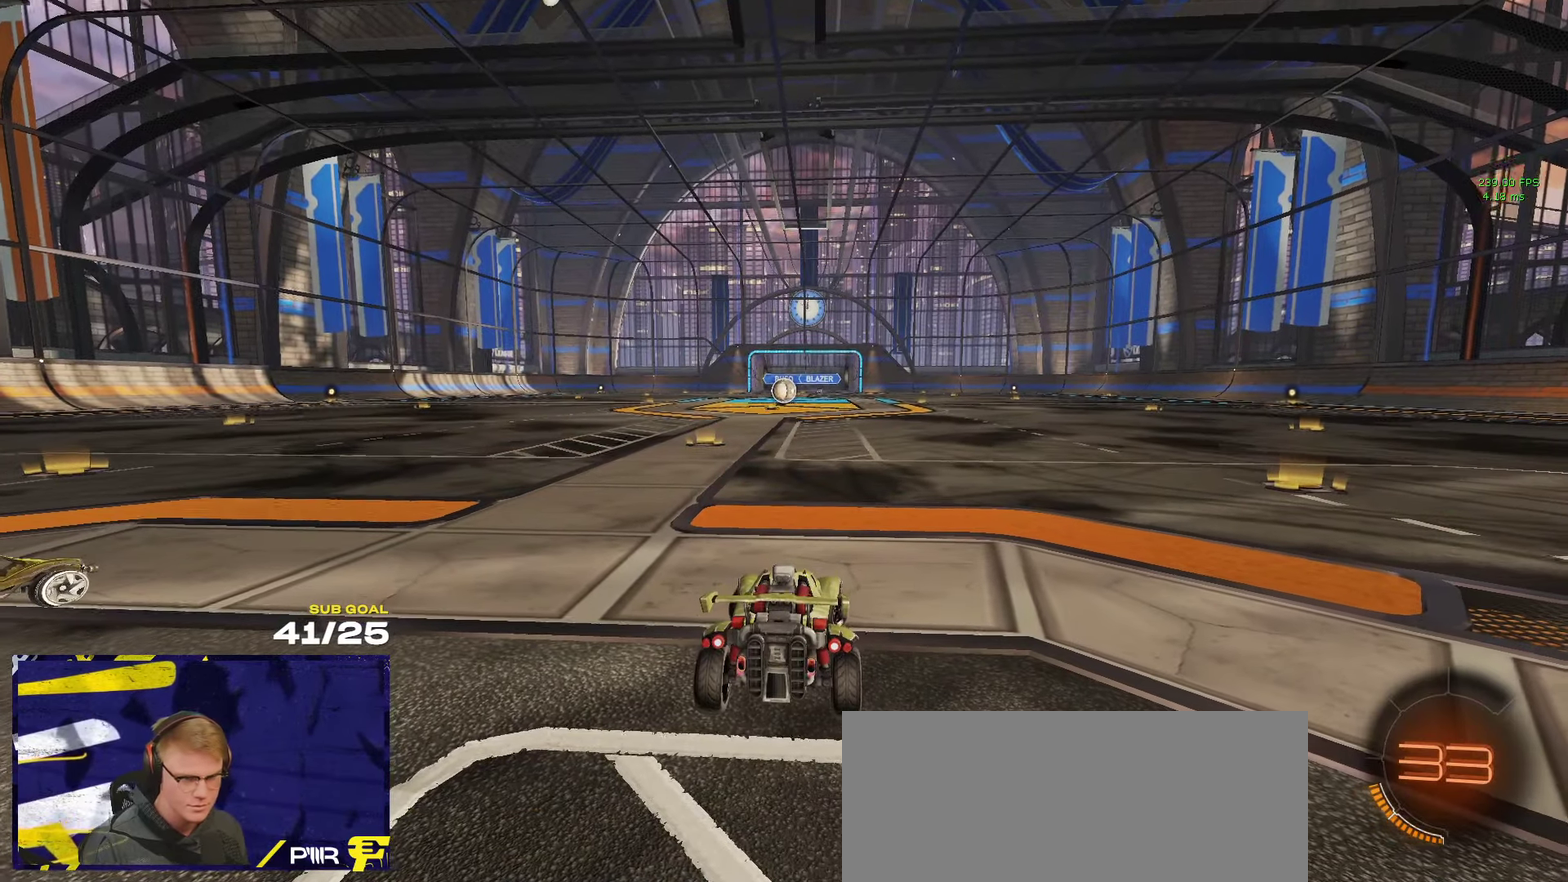
{"buttons": ["R2"], "left_stick": "up-right", "right_stick": "center", "events": [[150, "L1", "down"], [217, "L1", "up"]]}
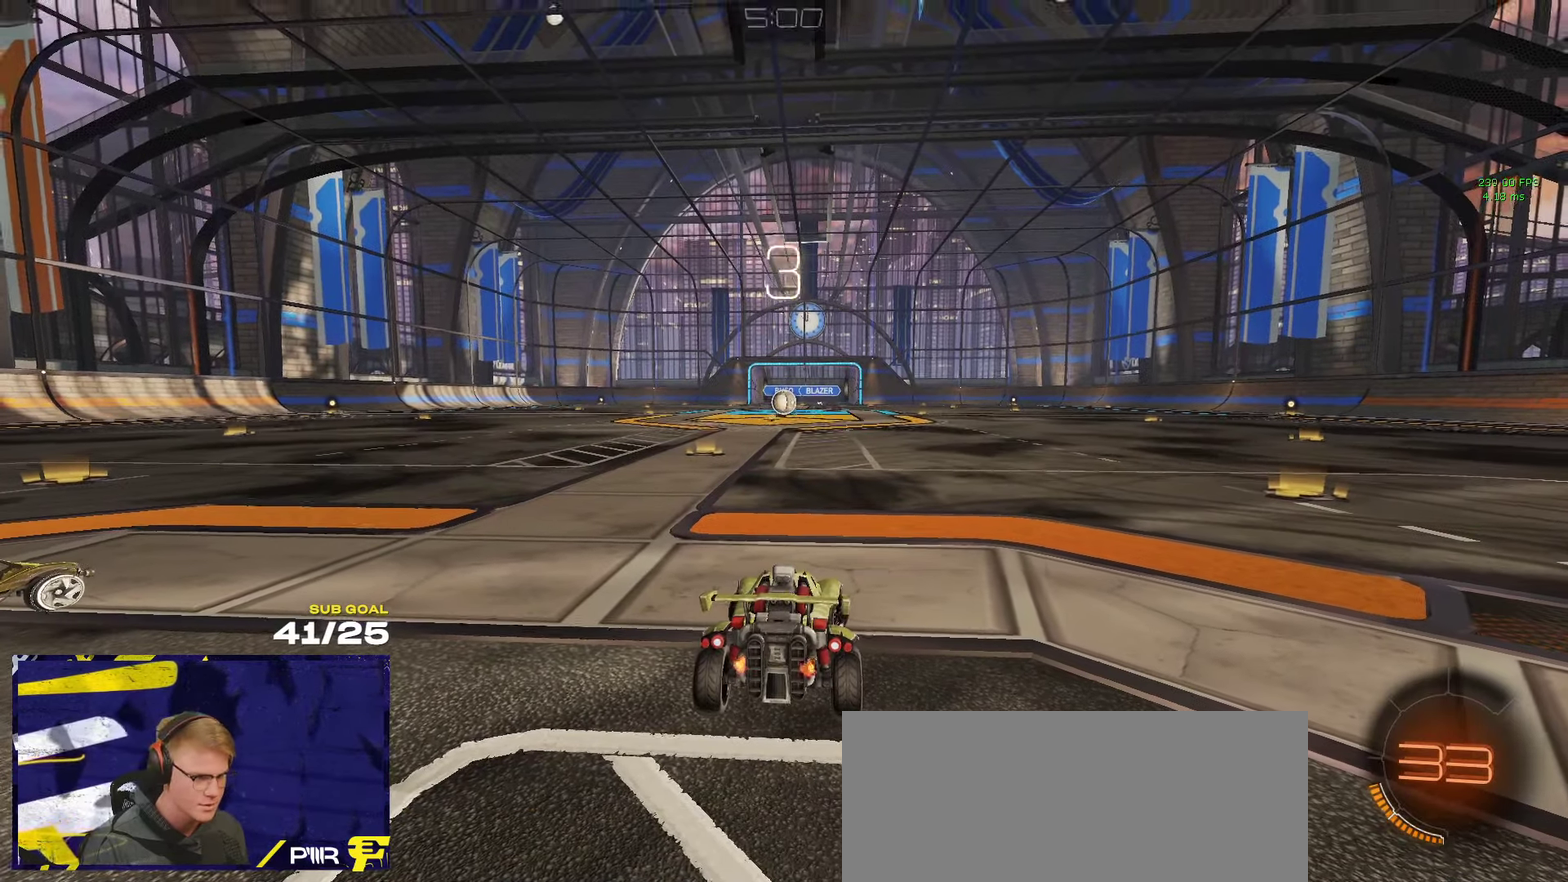
{"buttons": ["R2", "SELECT"], "left_stick": "right", "right_stick": "up", "events": [[84, "left_stick", "right"], [134, "SELECT", "down"], [467, "right_stick", "up"]]}
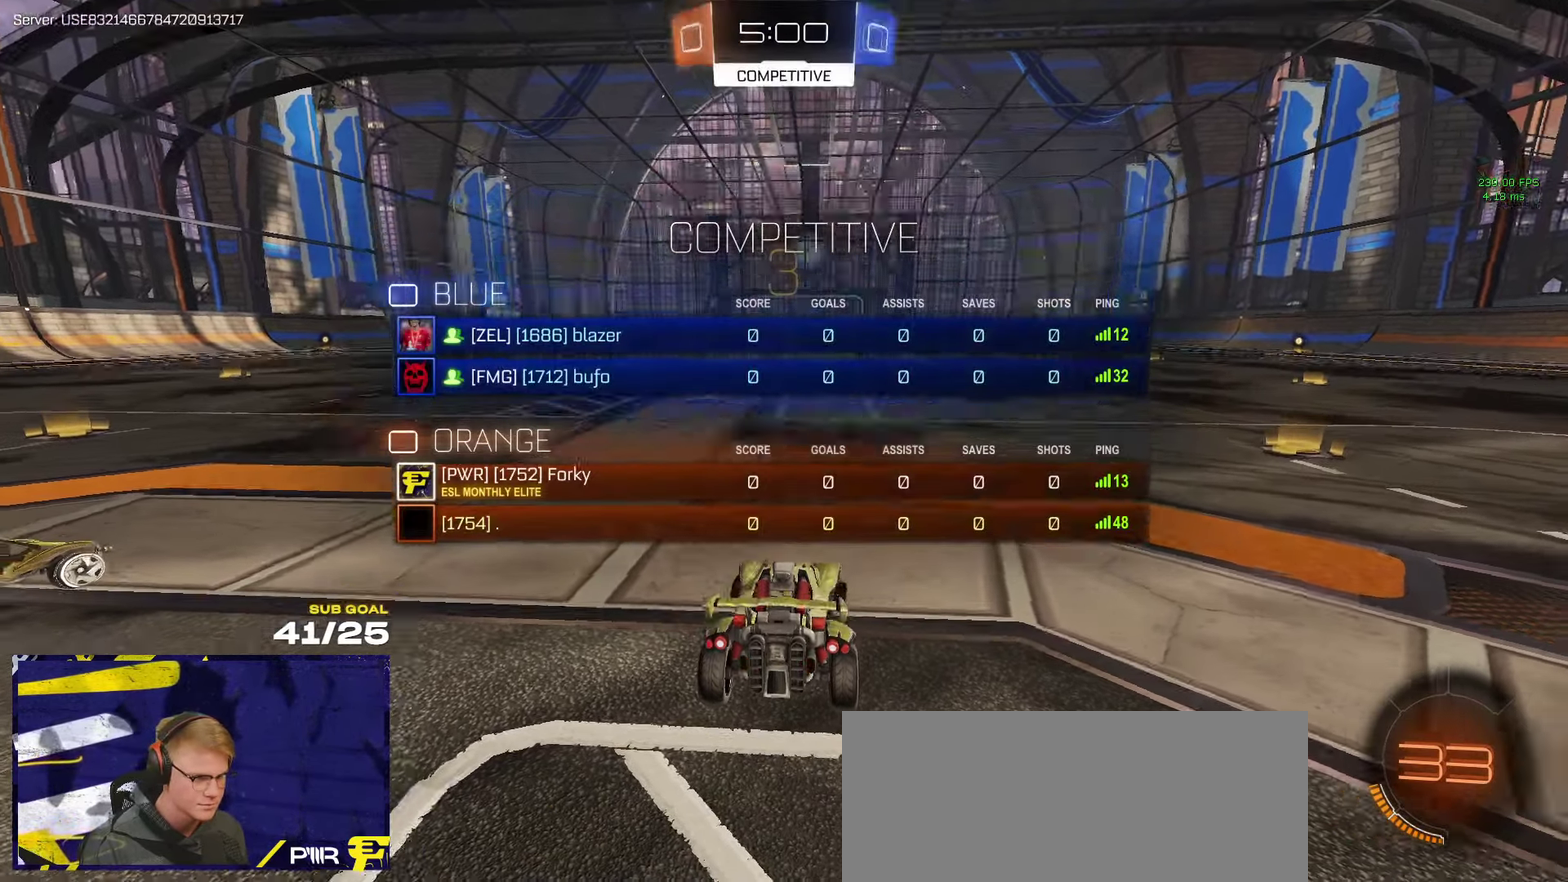
{"buttons": ["R2", "SELECT"], "left_stick": "right", "right_stick": "up", "events": [[17, "right_stick", "center"], [350, "right_stick", "up"], [400, "right_stick", "center"], [484, "right_stick", "up"]]}
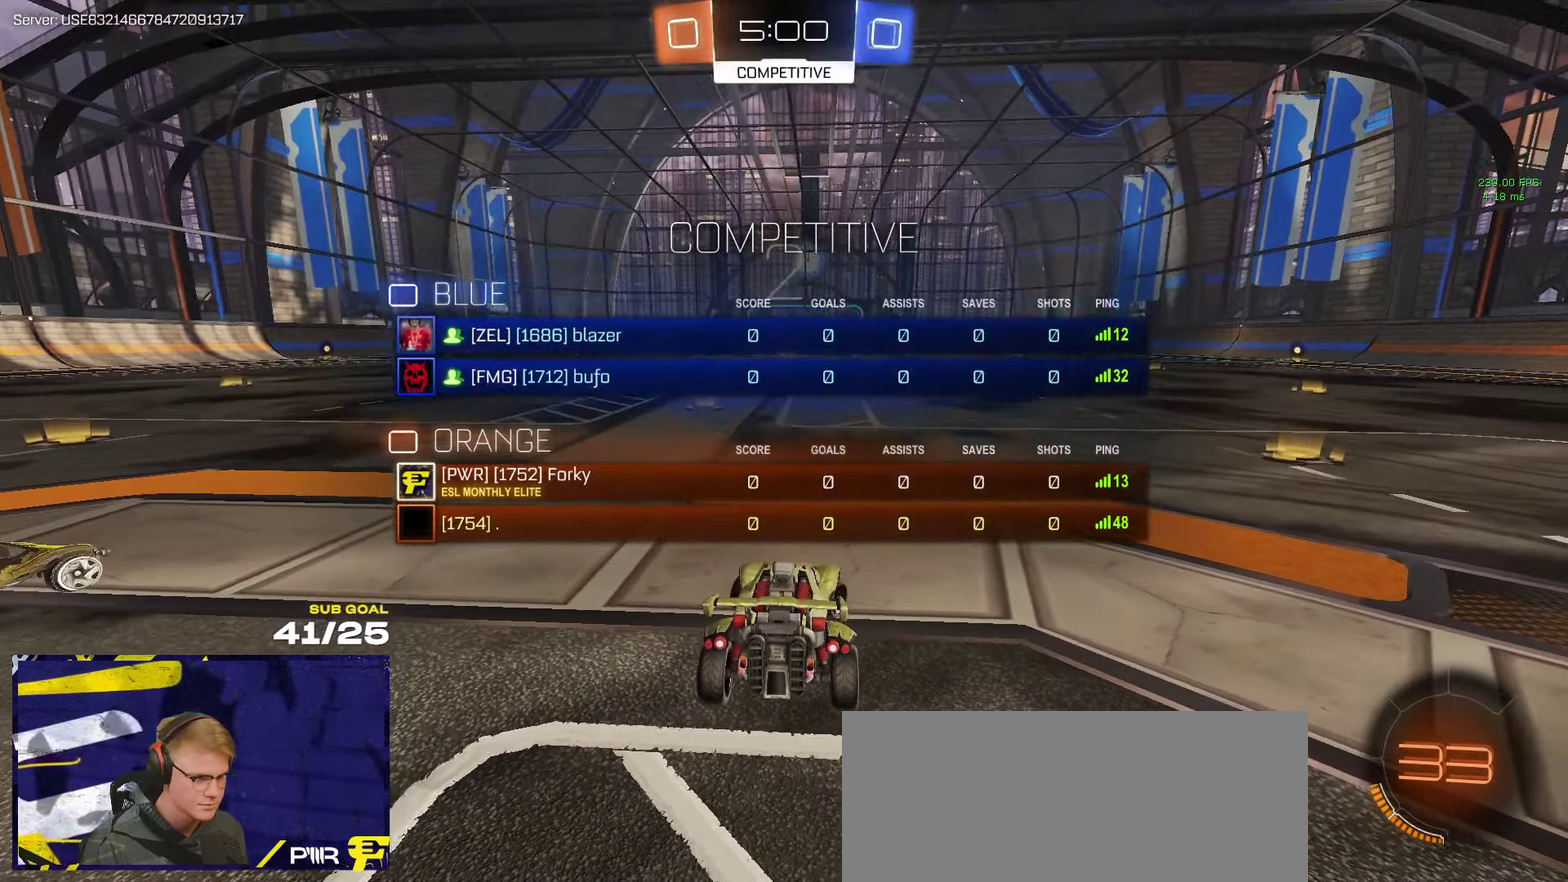
{"buttons": ["R2"], "left_stick": "right", "right_stick": "center", "events": [[50, "right_stick", "center"], [167, "SELECT", "up"], [217, "left_stick", "center"], [234, "right_stick", "up"], [284, "right_stick", "center"], [367, "left_stick", "right"]]}
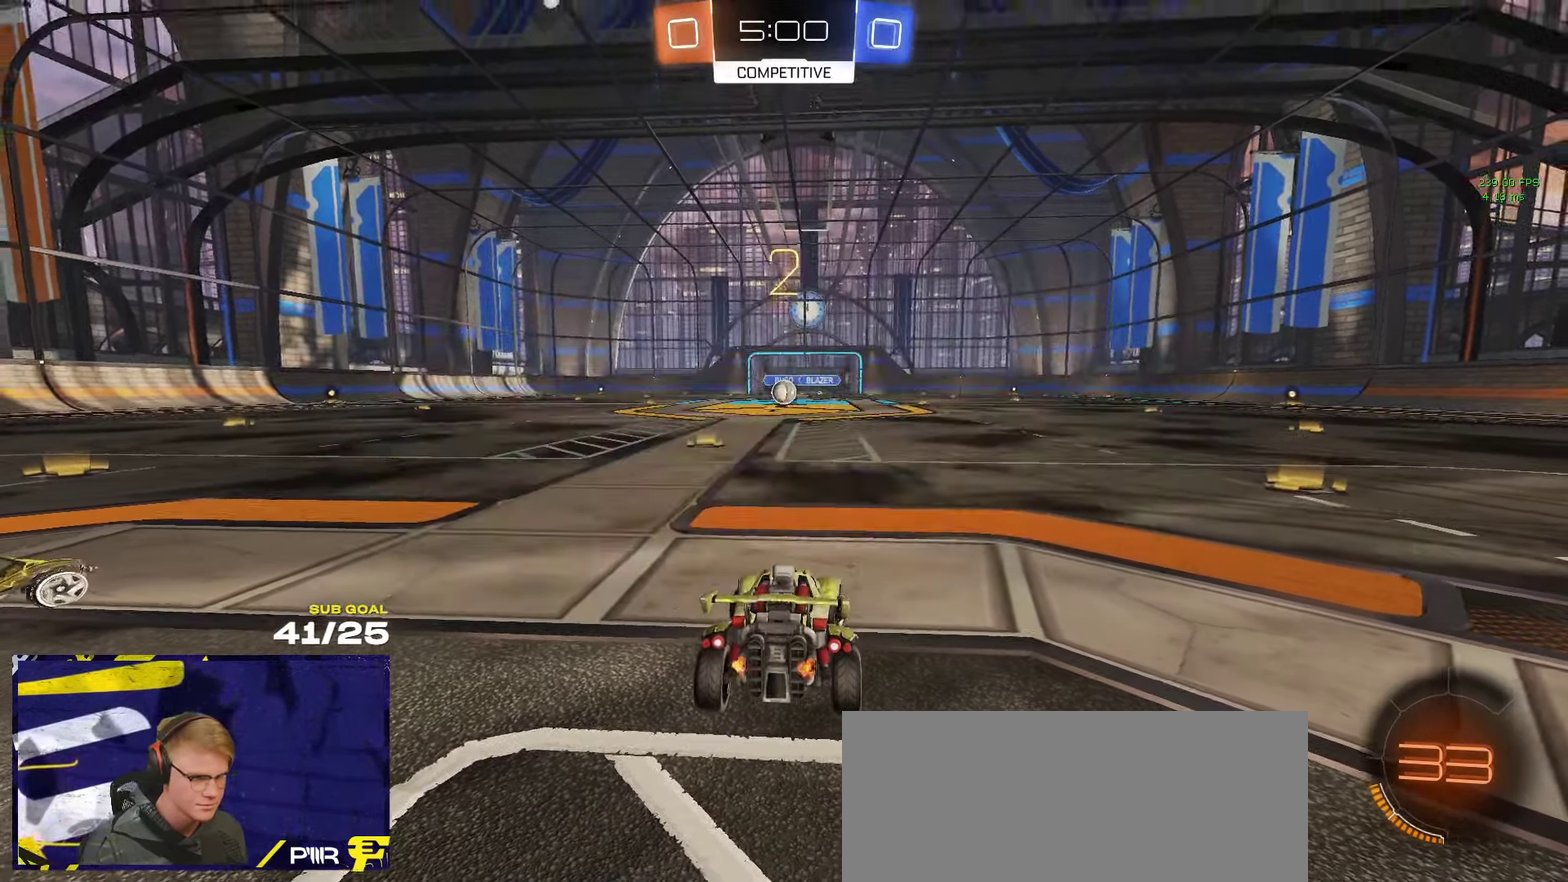
{"buttons": ["R2"], "left_stick": "right", "right_stick": "center", "events": [[66, "left_stick", "center"], [183, "left_stick", "right"], [350, "right_stick", "up"], [400, "right_stick", "center"]]}
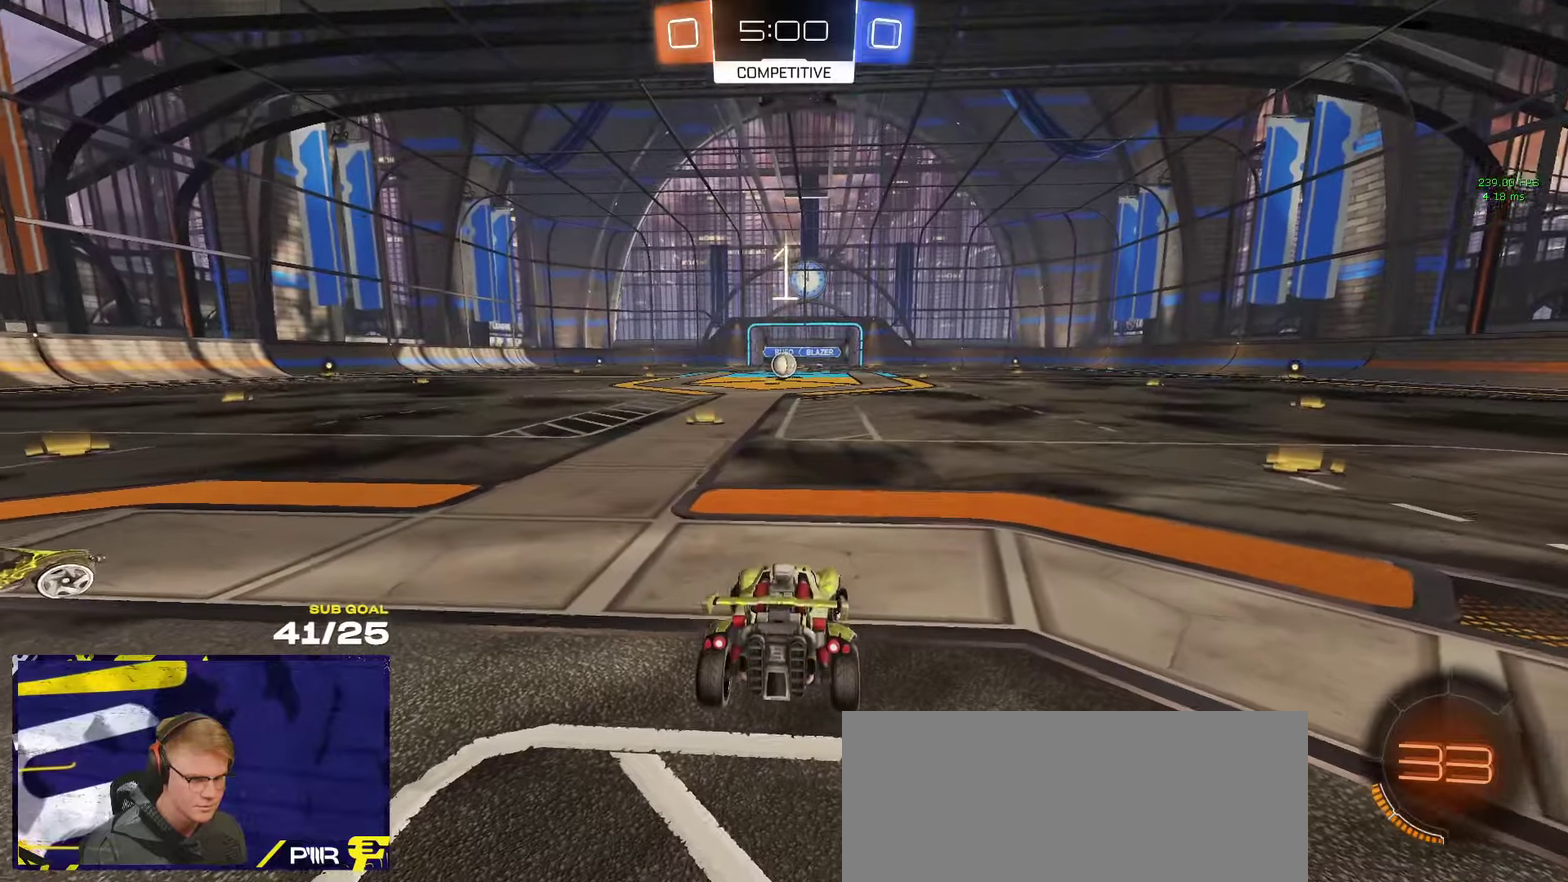
{"buttons": ["R1", "R2"], "left_stick": "right", "right_stick": "center", "events": [[183, "right_stick", "up"], [266, "right_stick", "center"], [283, "R1", "down"]]}